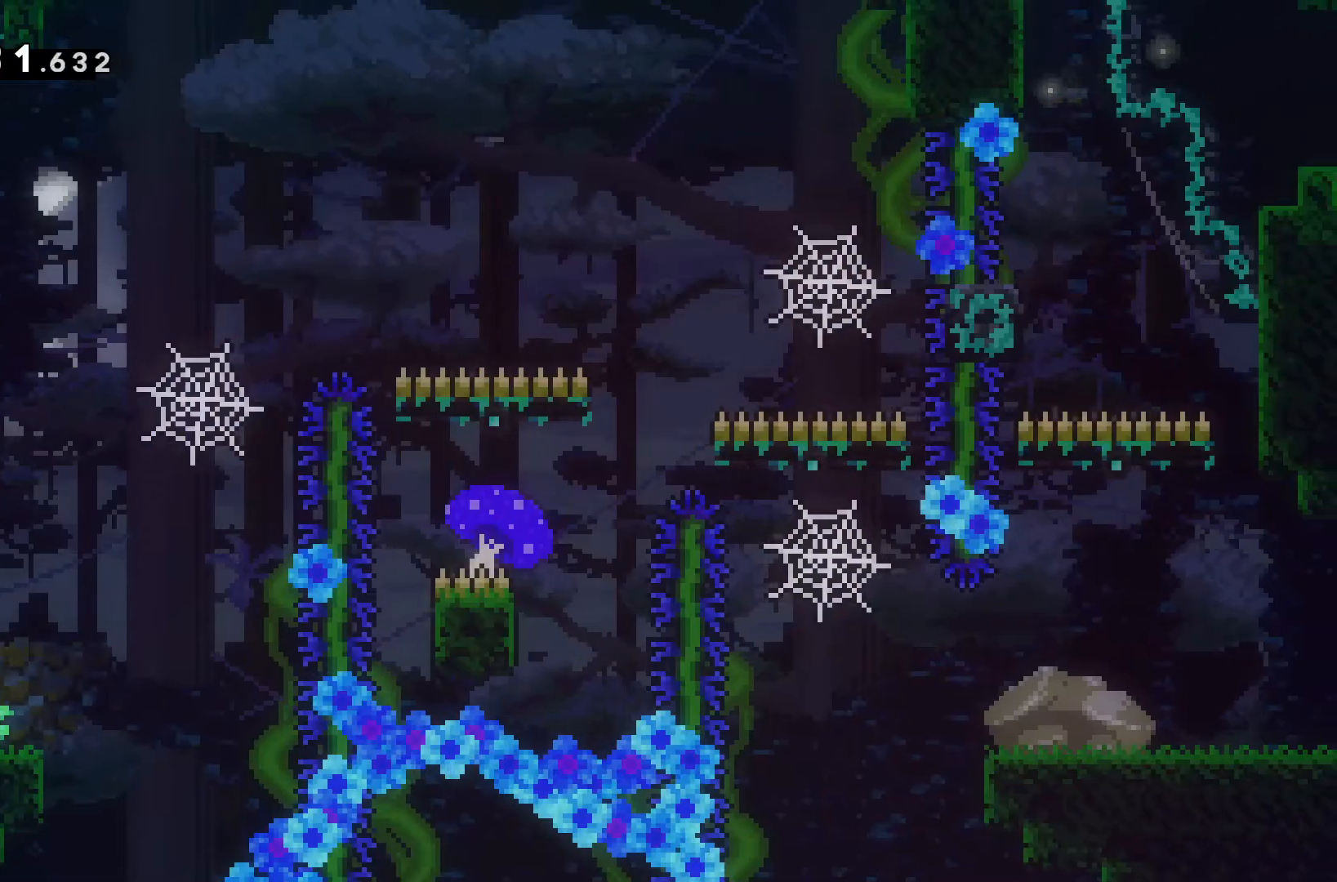
Gameplay with keyboard; each line is a JSON object with the keys held at the frame after it. "events" lists presses ("down") and releases ("up") of "a", "d", "s" and "w" between this image and that frame as [ms after this image, input, new state], when the widget could be followed in between. No other keys are recorded. Mouse input is not recorded.
{"keys": ["d"], "events": [[67, "d", "up"], [100, "d", "down"], [167, "d", "up"], [267, "d", "down"]]}
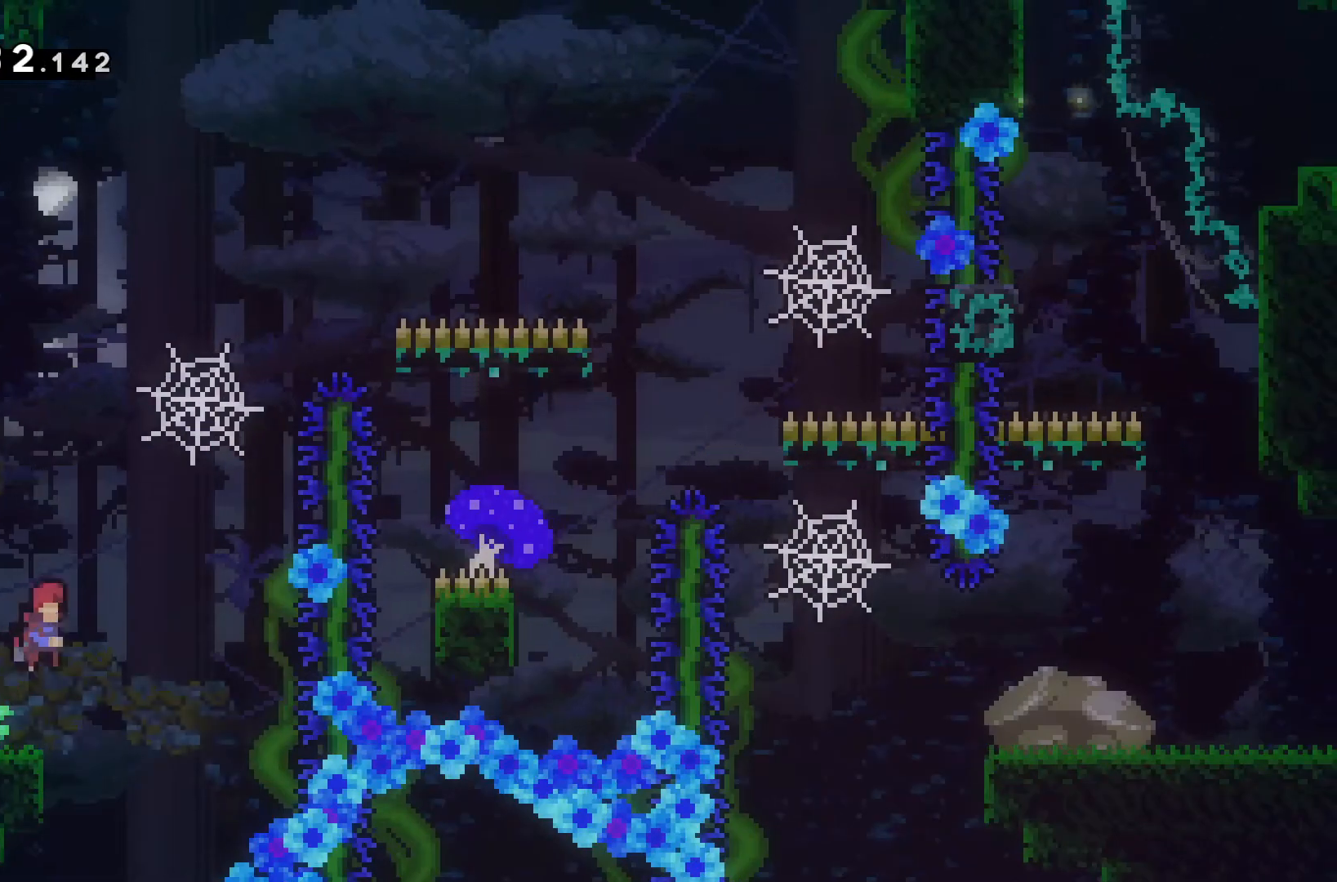
{"keys": ["d", "w"], "events": [[200, "w", "down"], [233, "d", "up"], [500, "d", "down"]]}
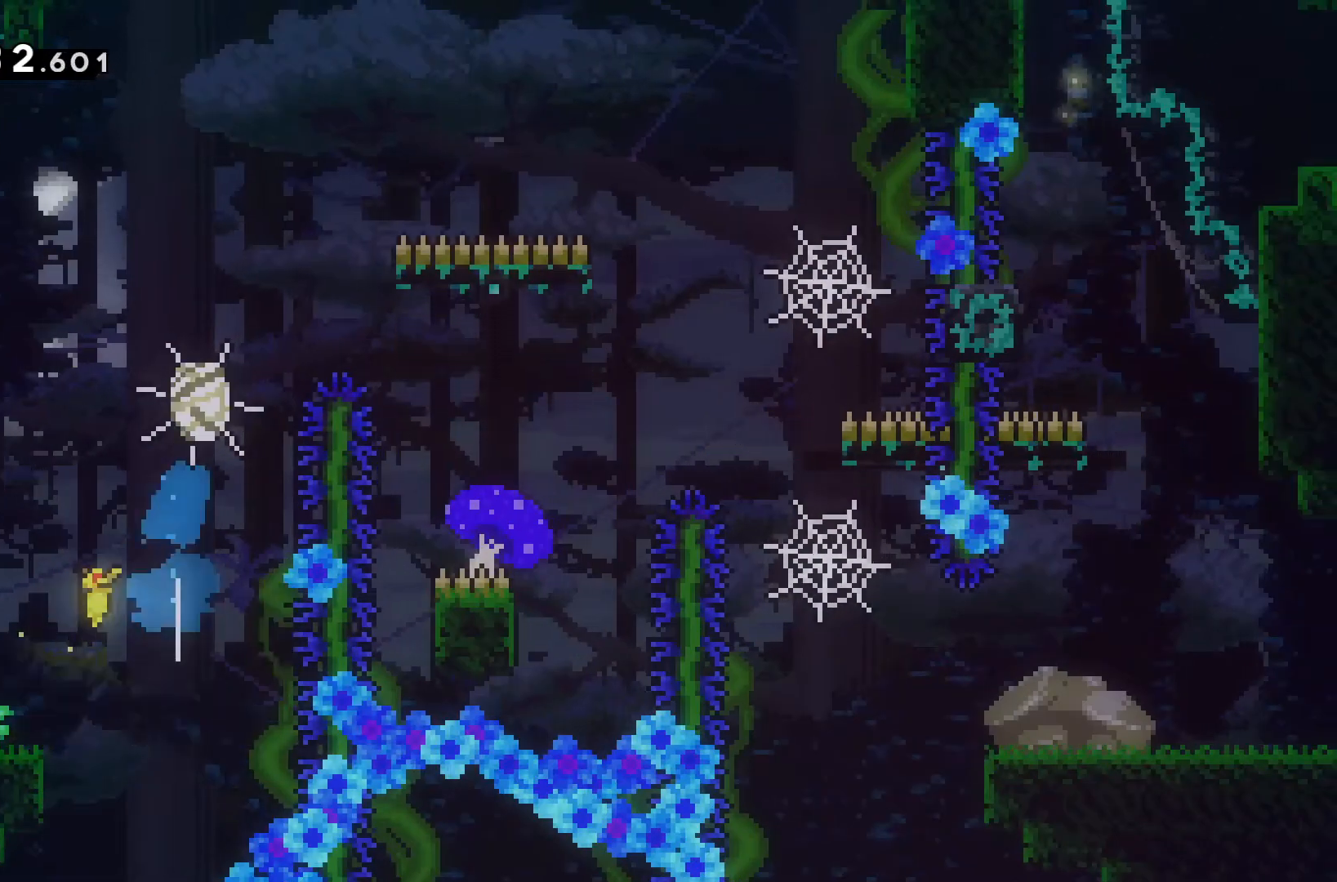
{"keys": [], "events": [[300, "w", "up"], [433, "d", "up"]]}
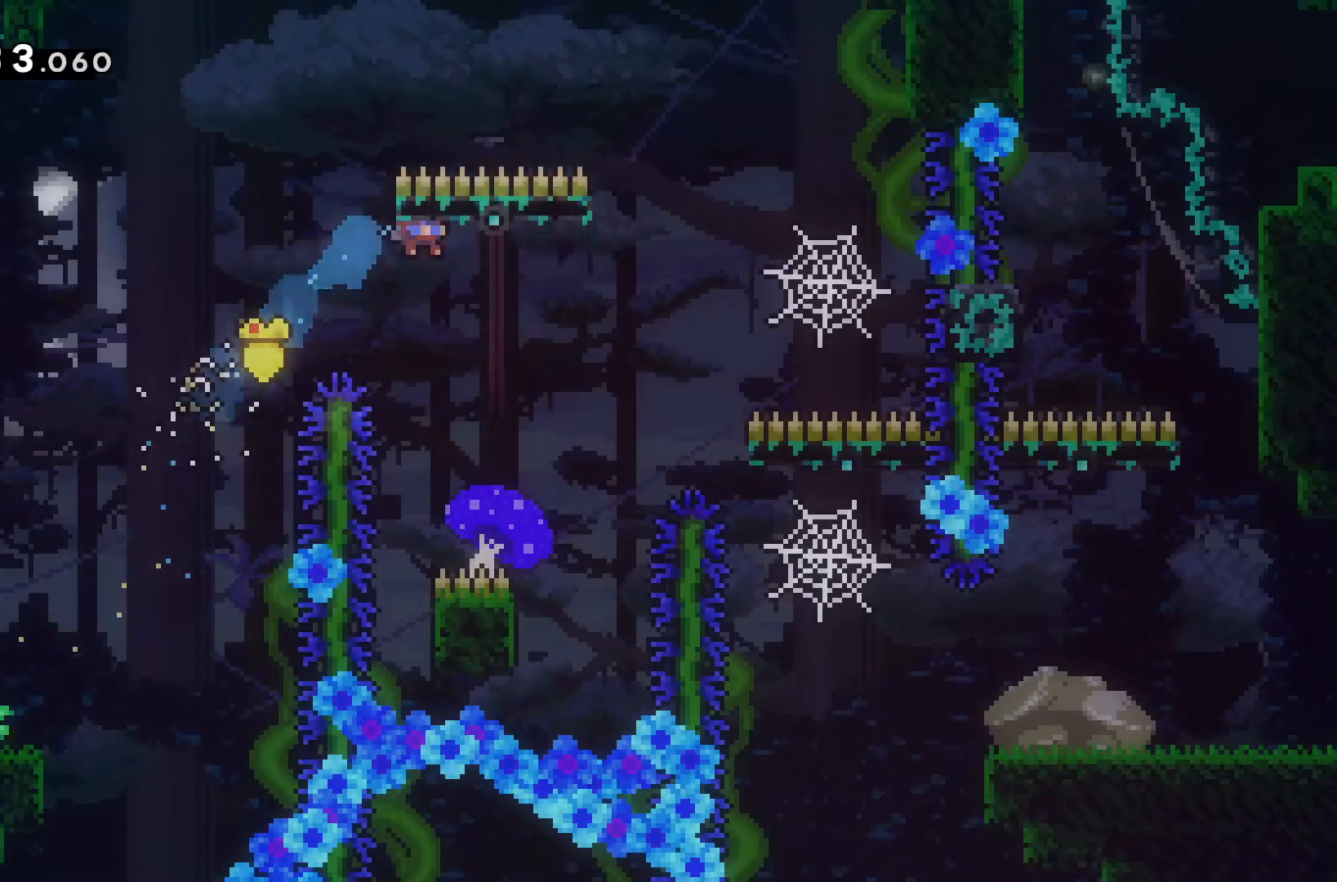
{"keys": ["d"], "events": [[233, "d", "down"]]}
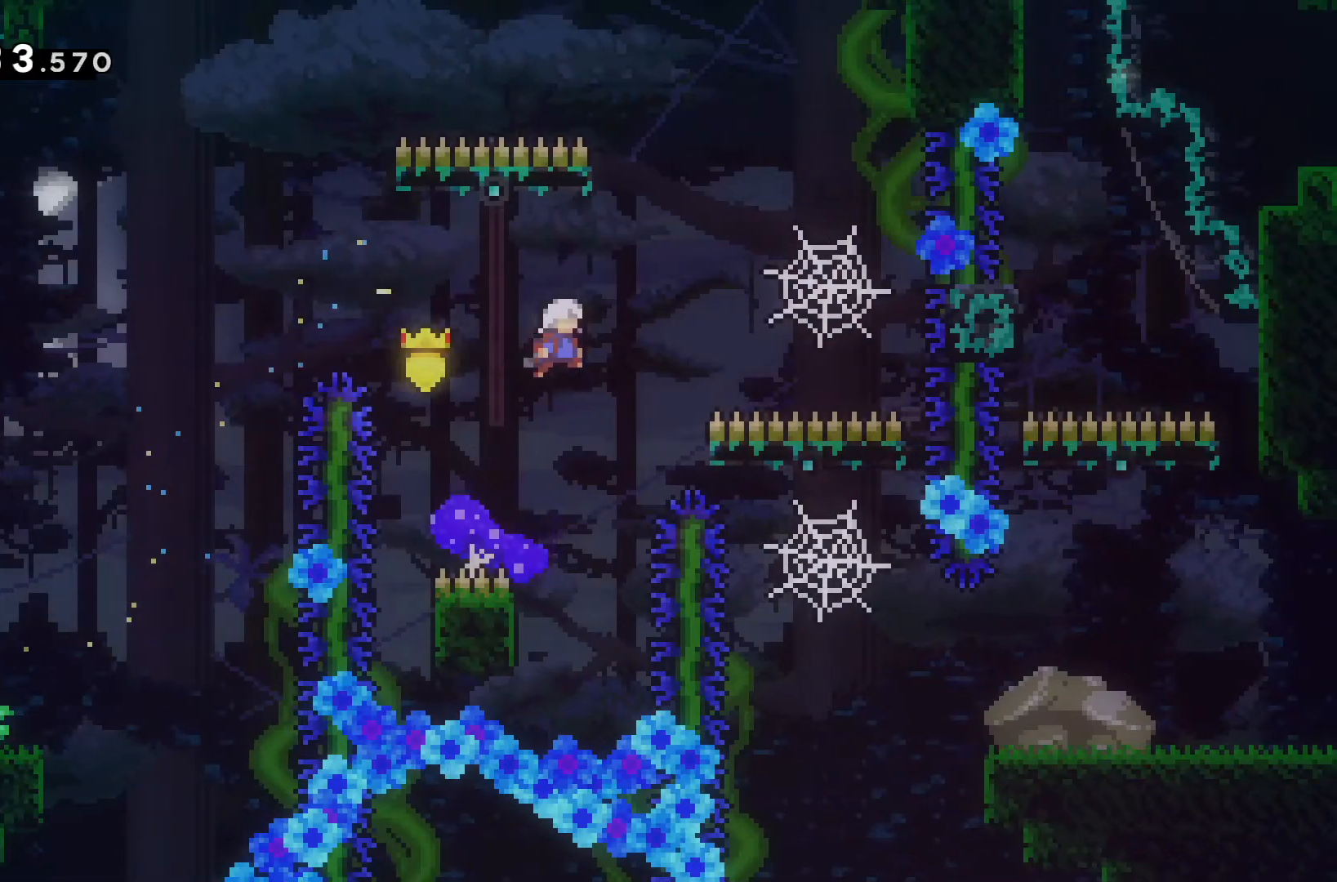
{"keys": [], "events": [[367, "d", "up"]]}
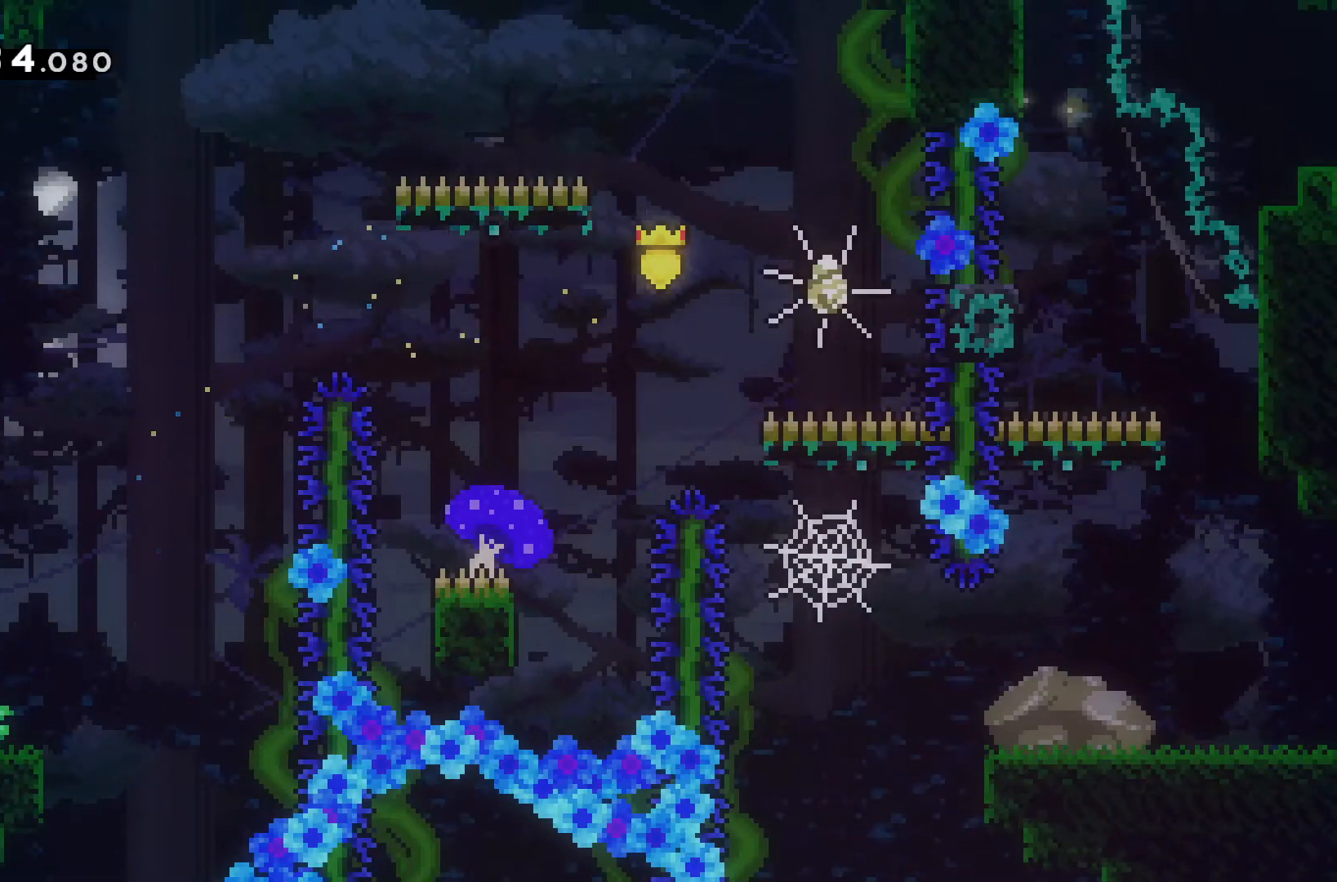
{"keys": ["s"], "events": [[233, "s", "down"]]}
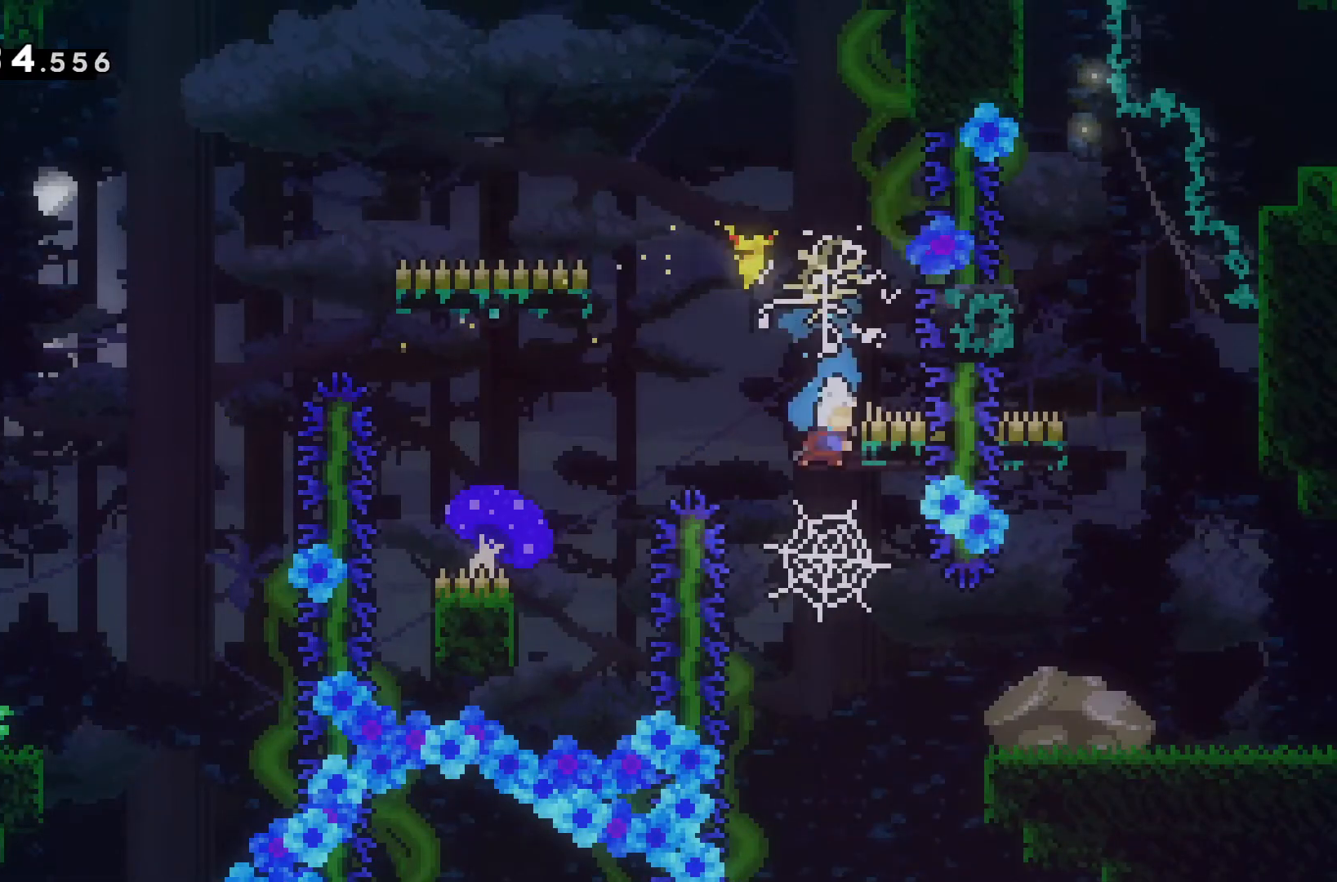
{"keys": ["d"], "events": [[167, "d", "down"], [467, "s", "up"]]}
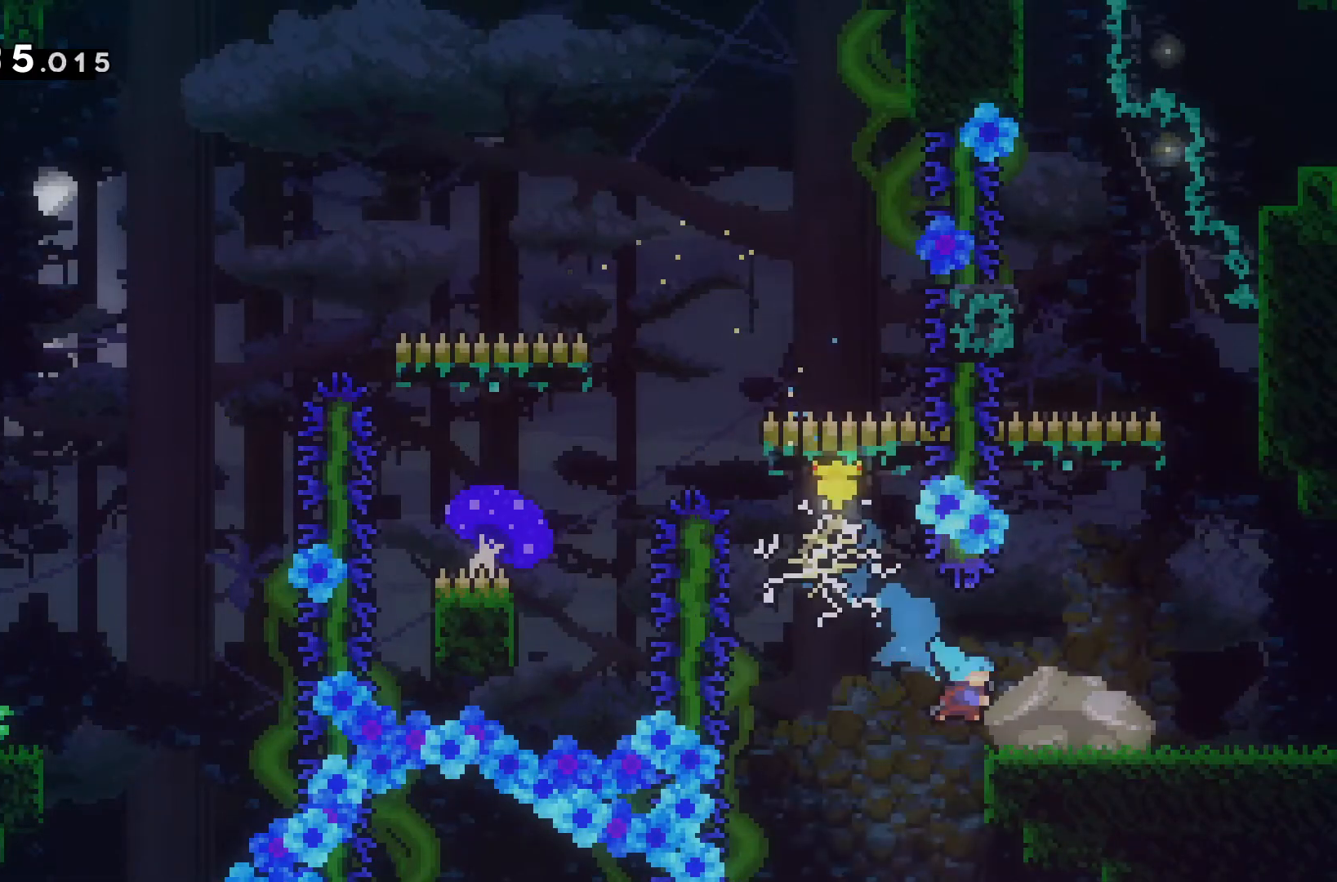
{"keys": ["d"], "events": []}
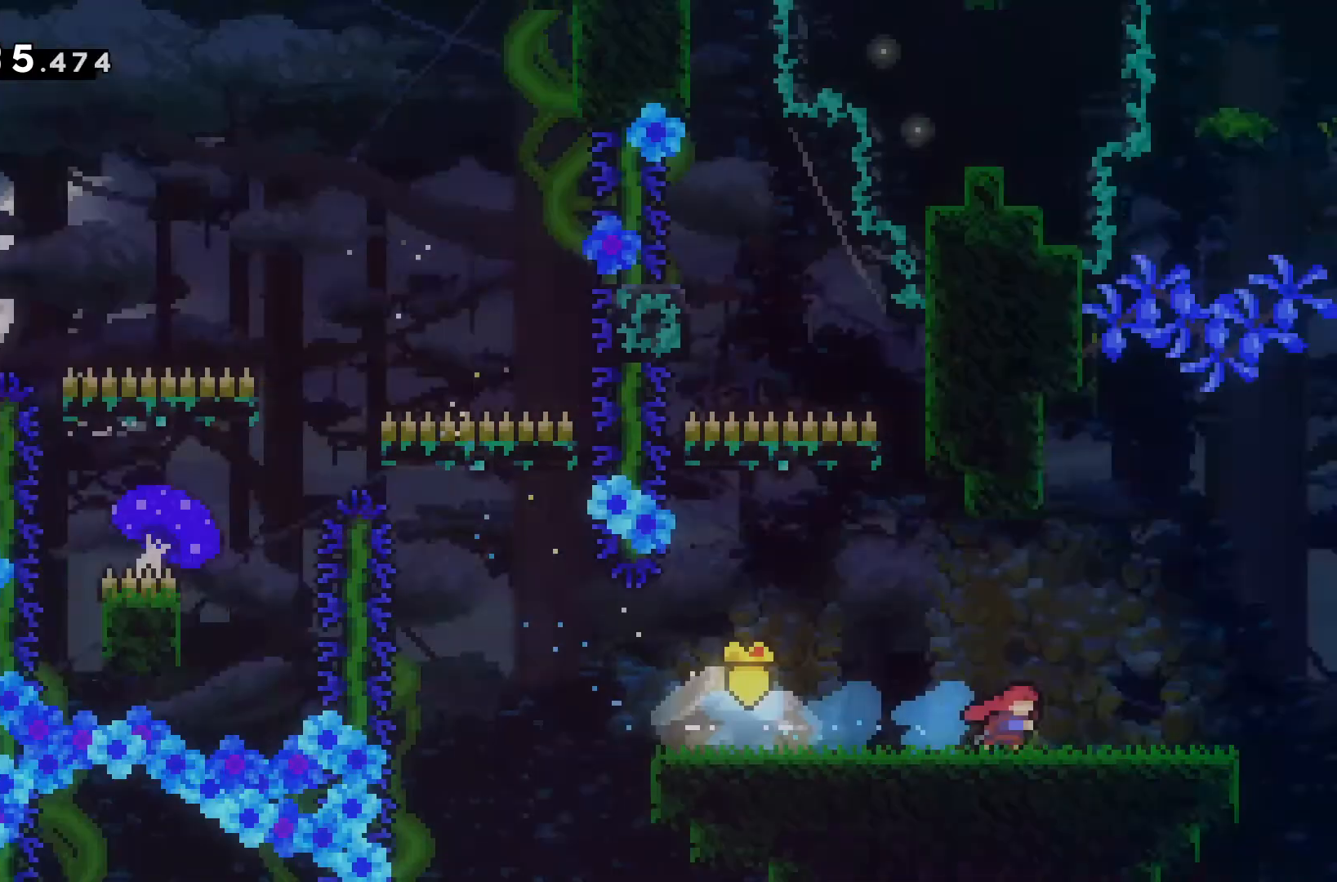
{"keys": ["d"], "events": []}
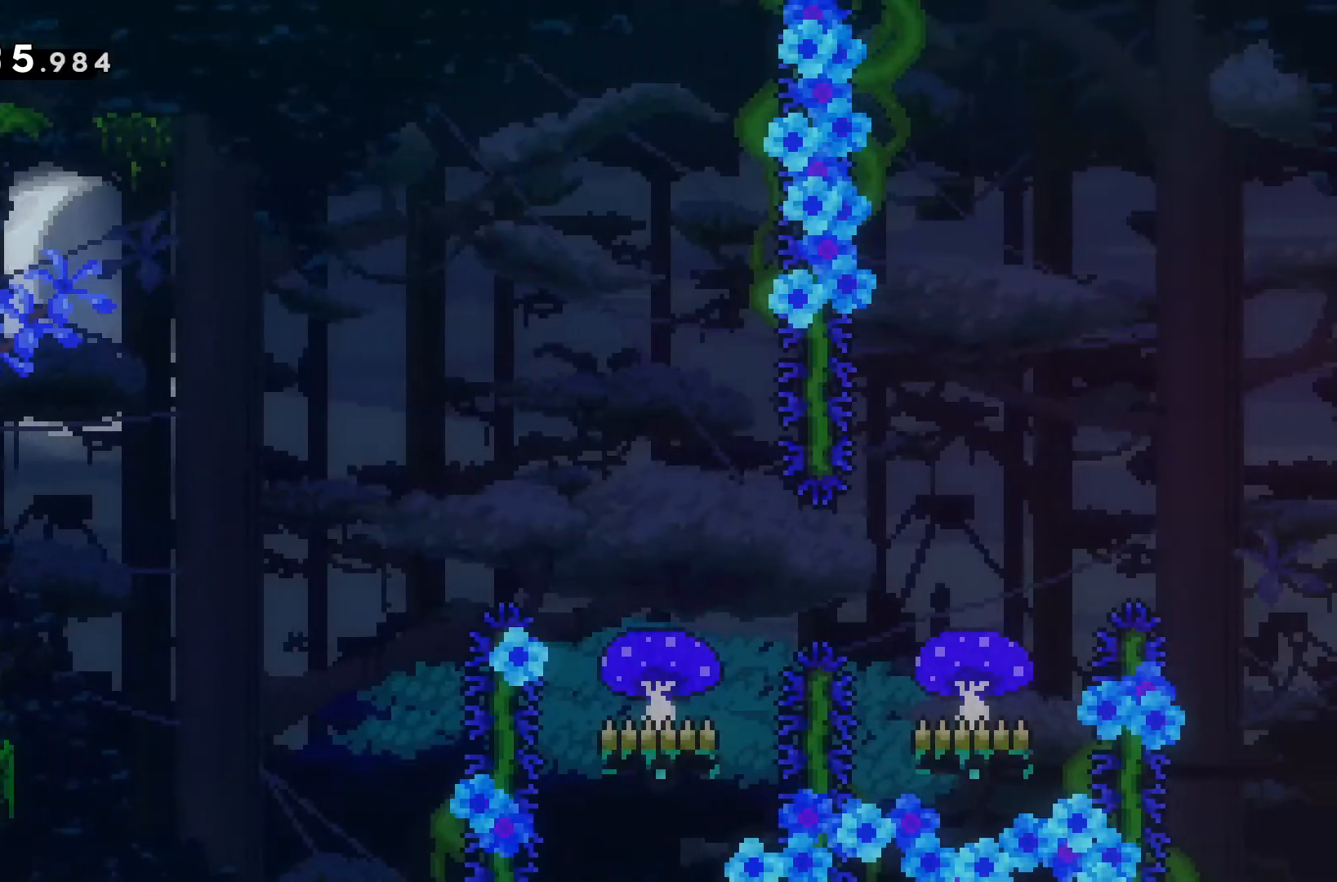
{"keys": ["d"], "events": [[200, "d", "up"], [433, "d", "down"]]}
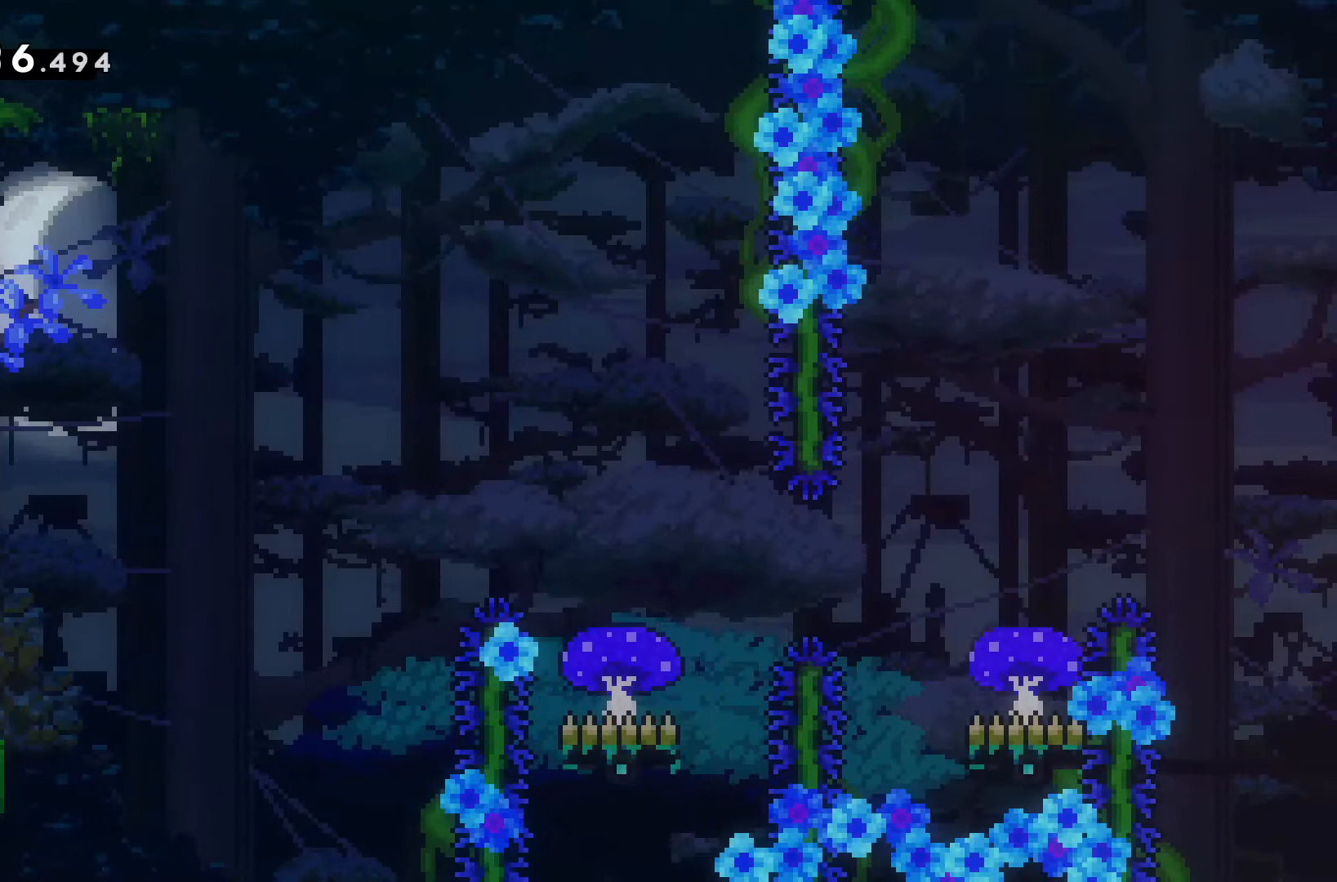
{"keys": [], "events": [[133, "d", "up"]]}
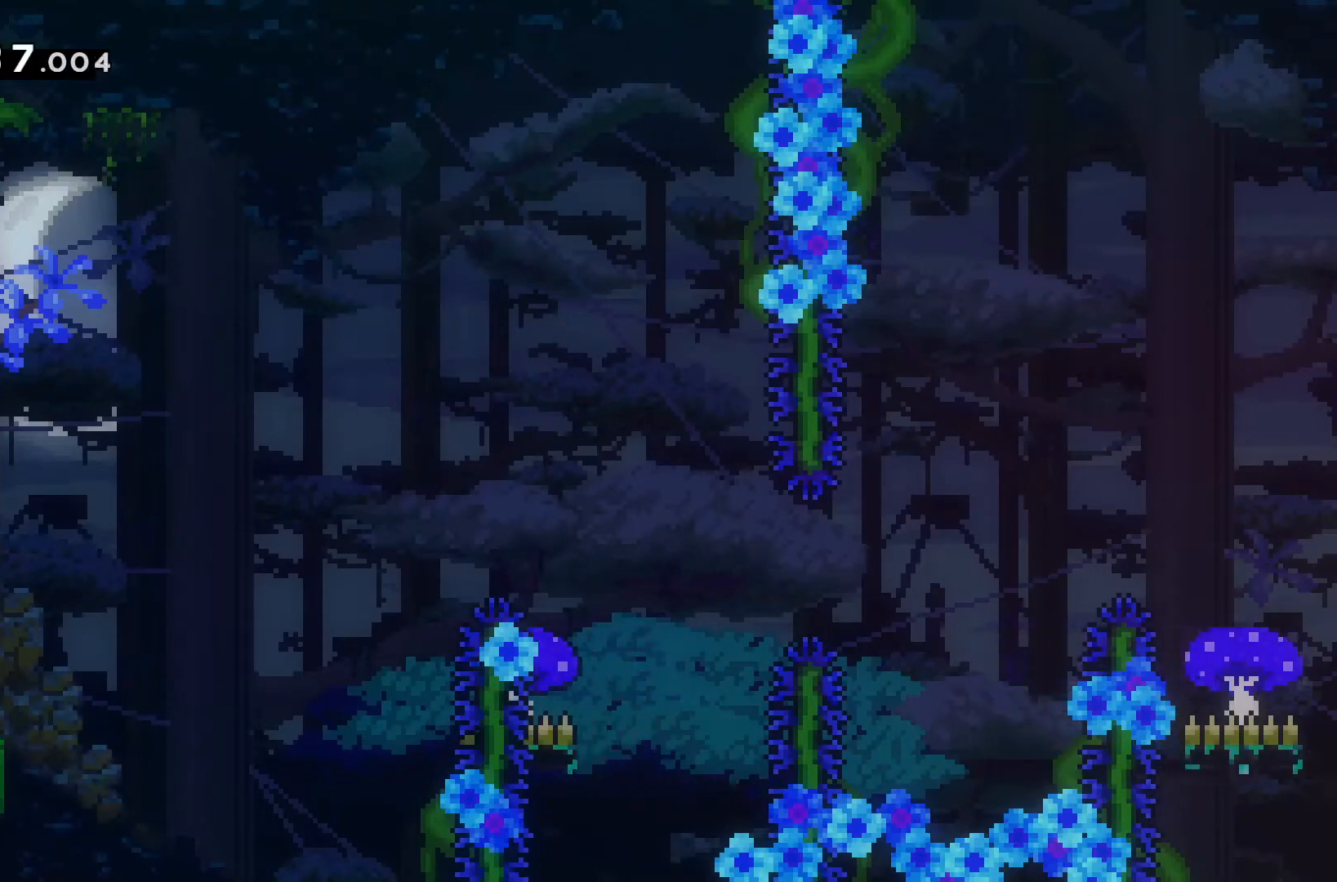
{"keys": [], "events": []}
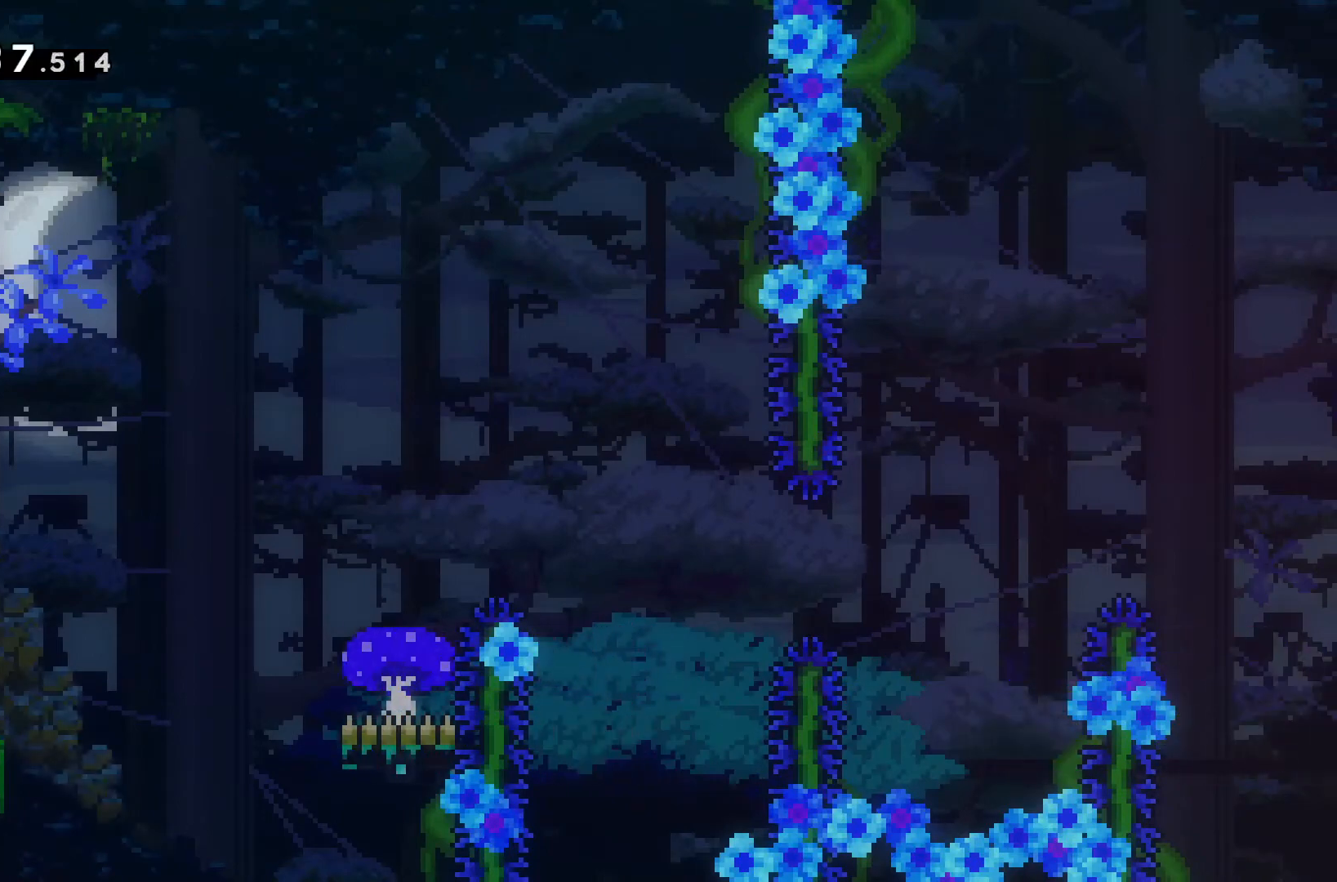
{"keys": [], "events": [[67, "d", "down"], [333, "d", "up"]]}
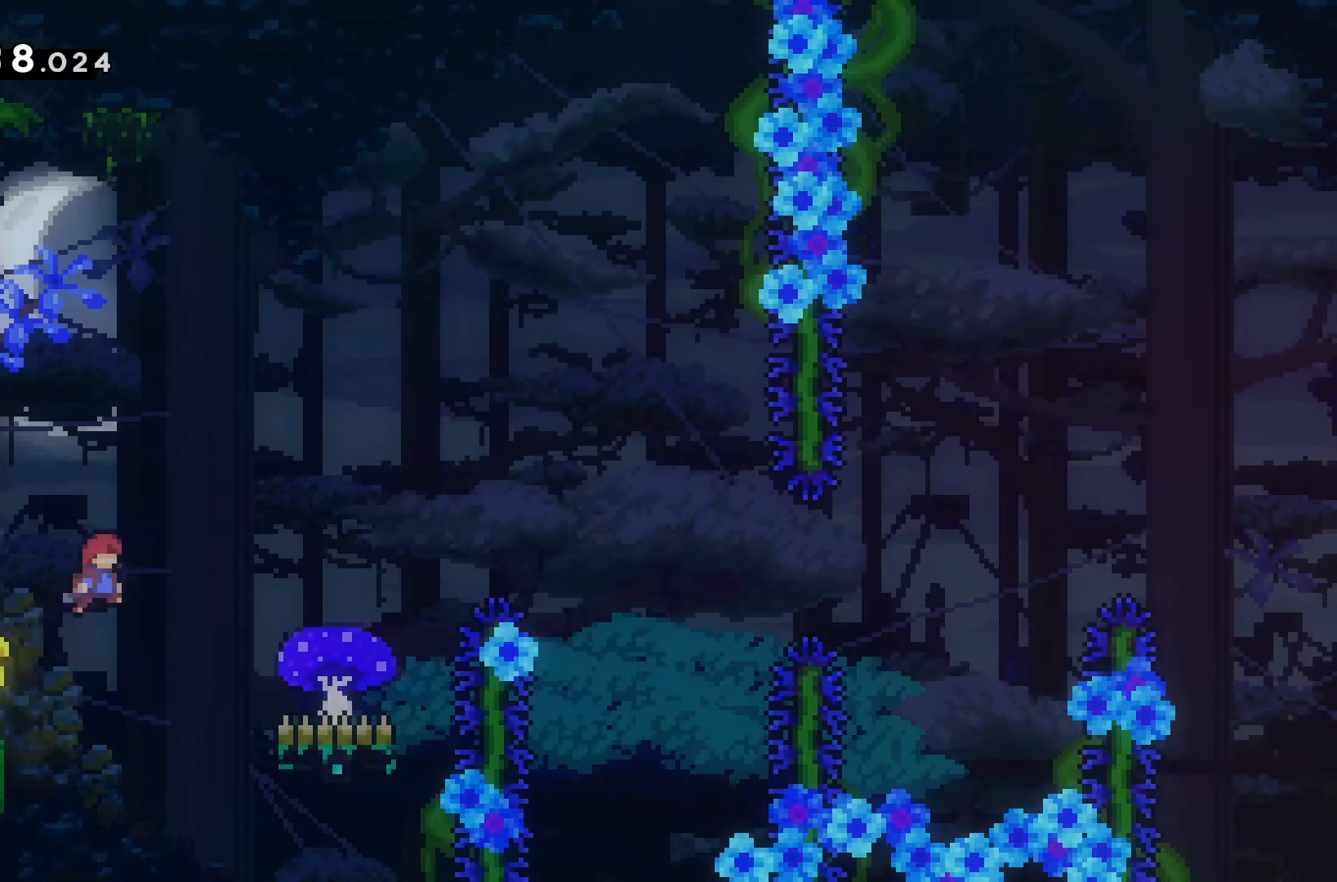
{"keys": ["d"], "events": [[100, "d", "down"], [100, "w", "down"], [367, "w", "up"]]}
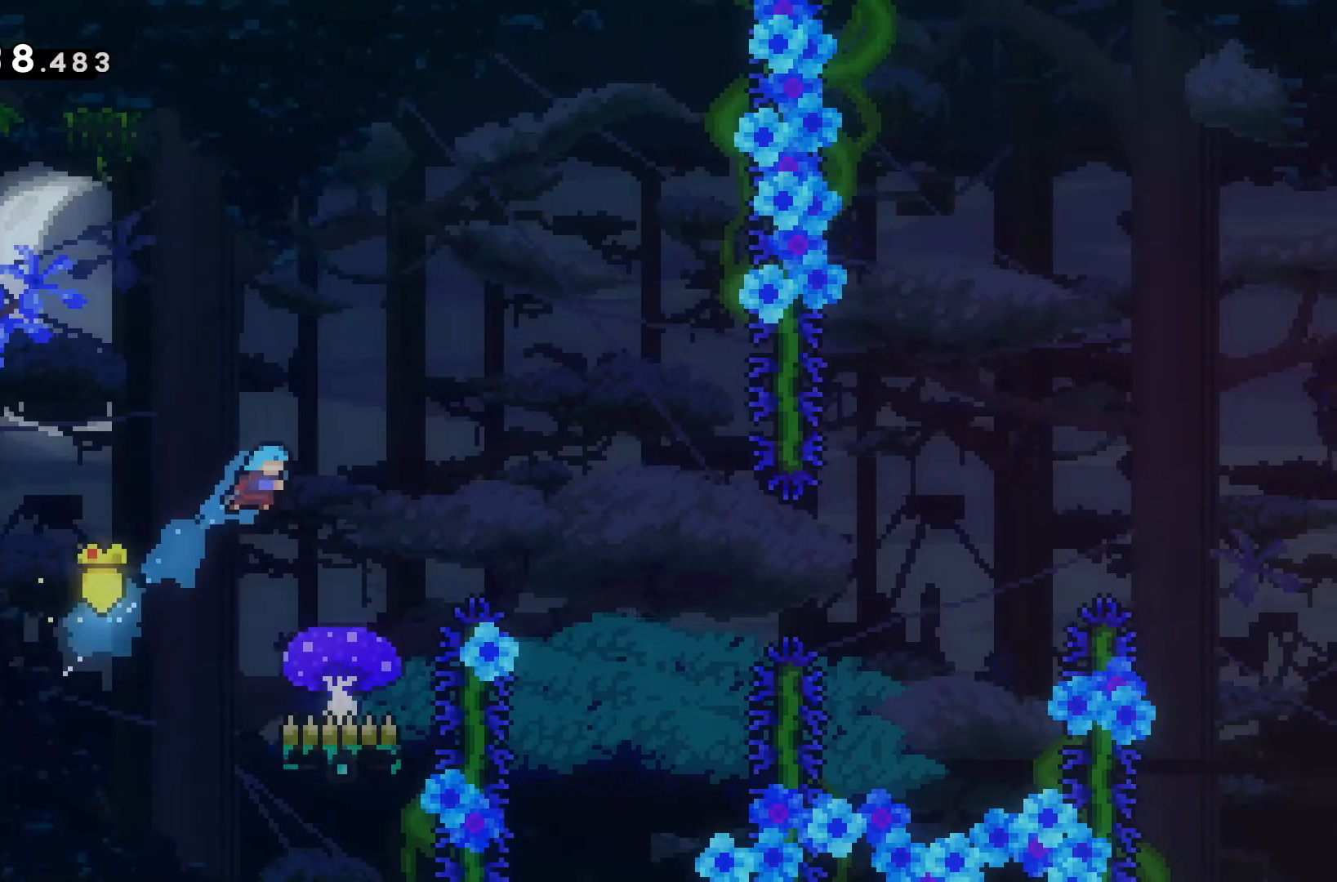
{"keys": ["d"], "events": [[133, "d", "up"], [300, "d", "down"], [367, "d", "up"], [500, "d", "down"]]}
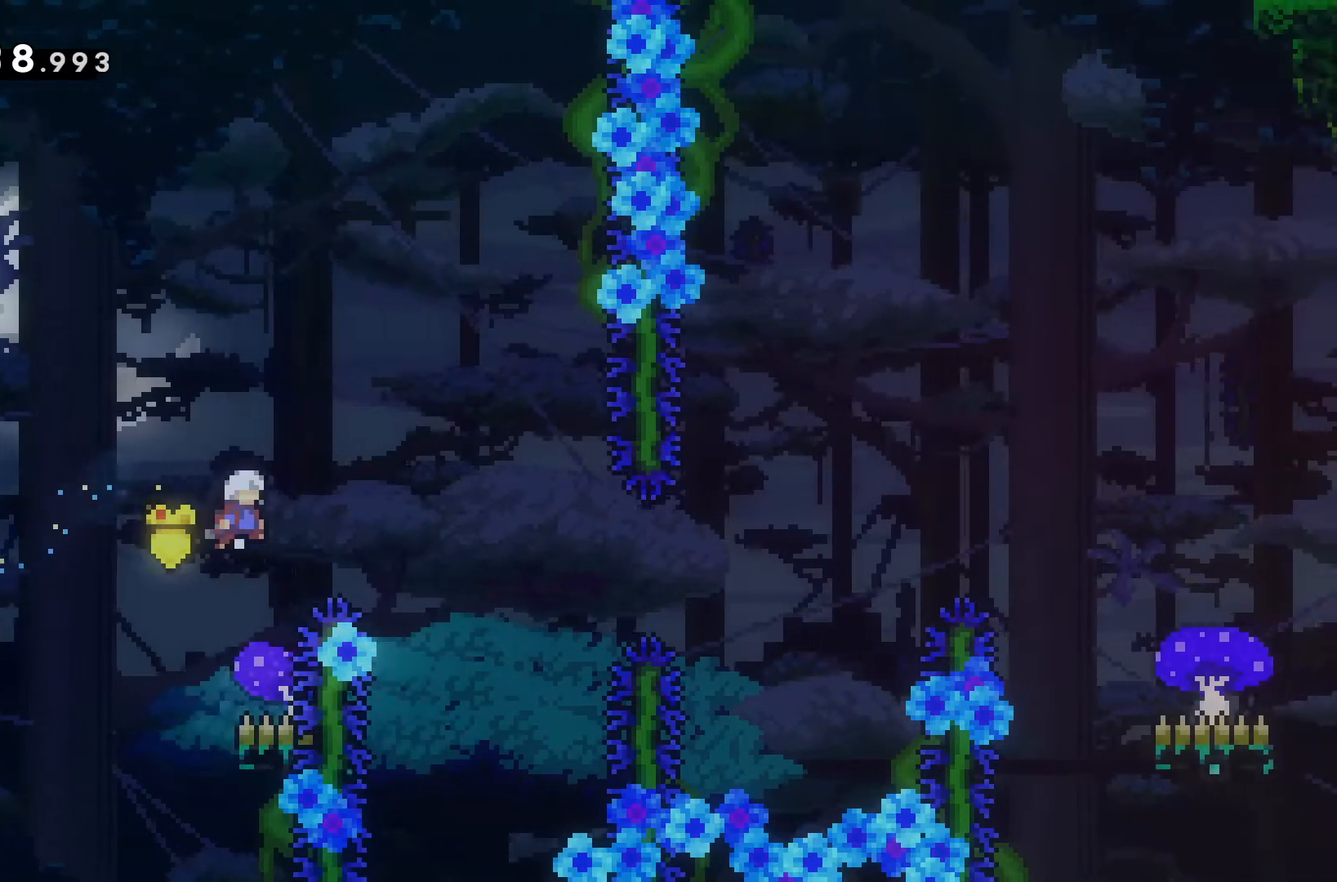
{"keys": ["d"], "events": []}
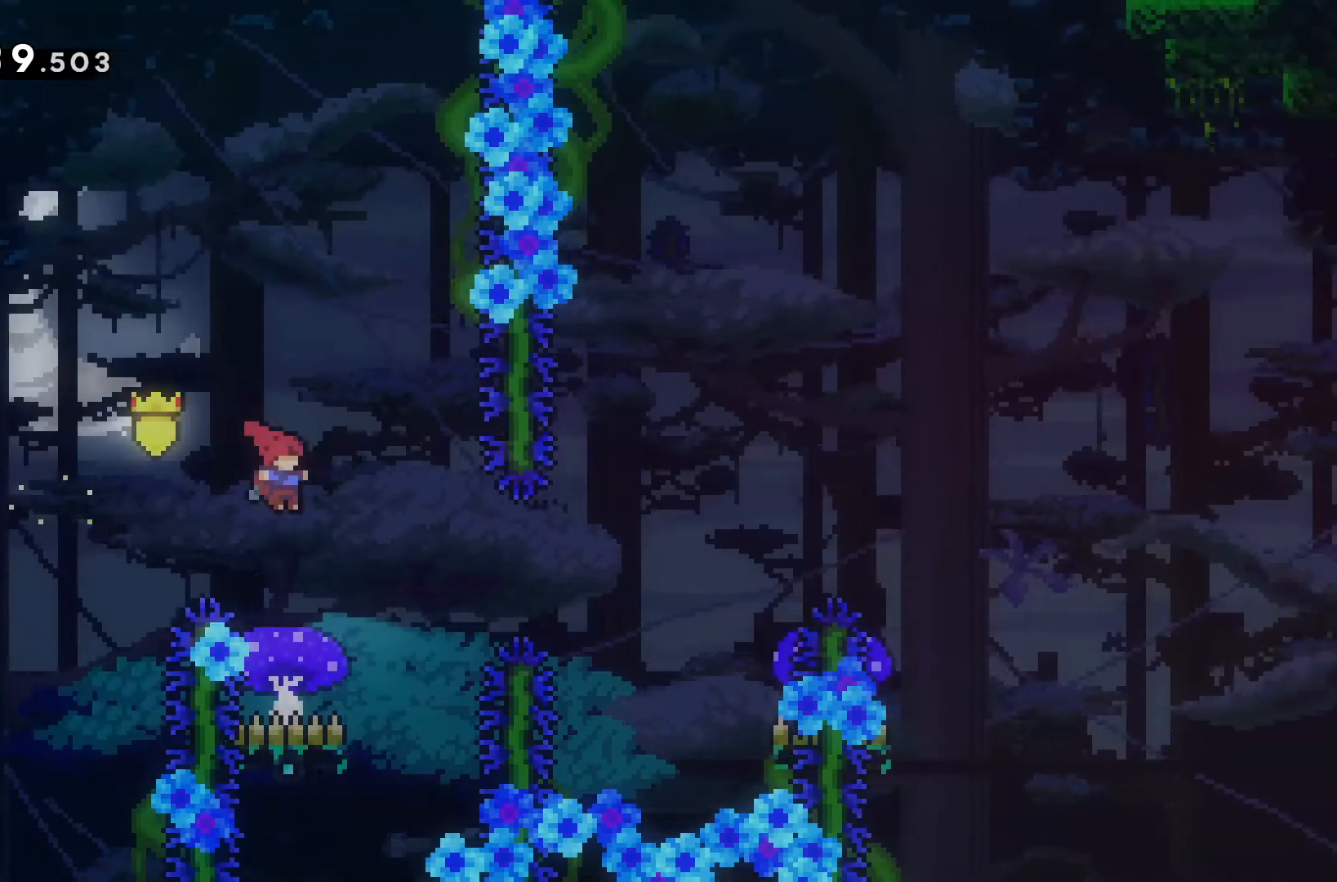
{"keys": [], "events": [[500, "d", "up"]]}
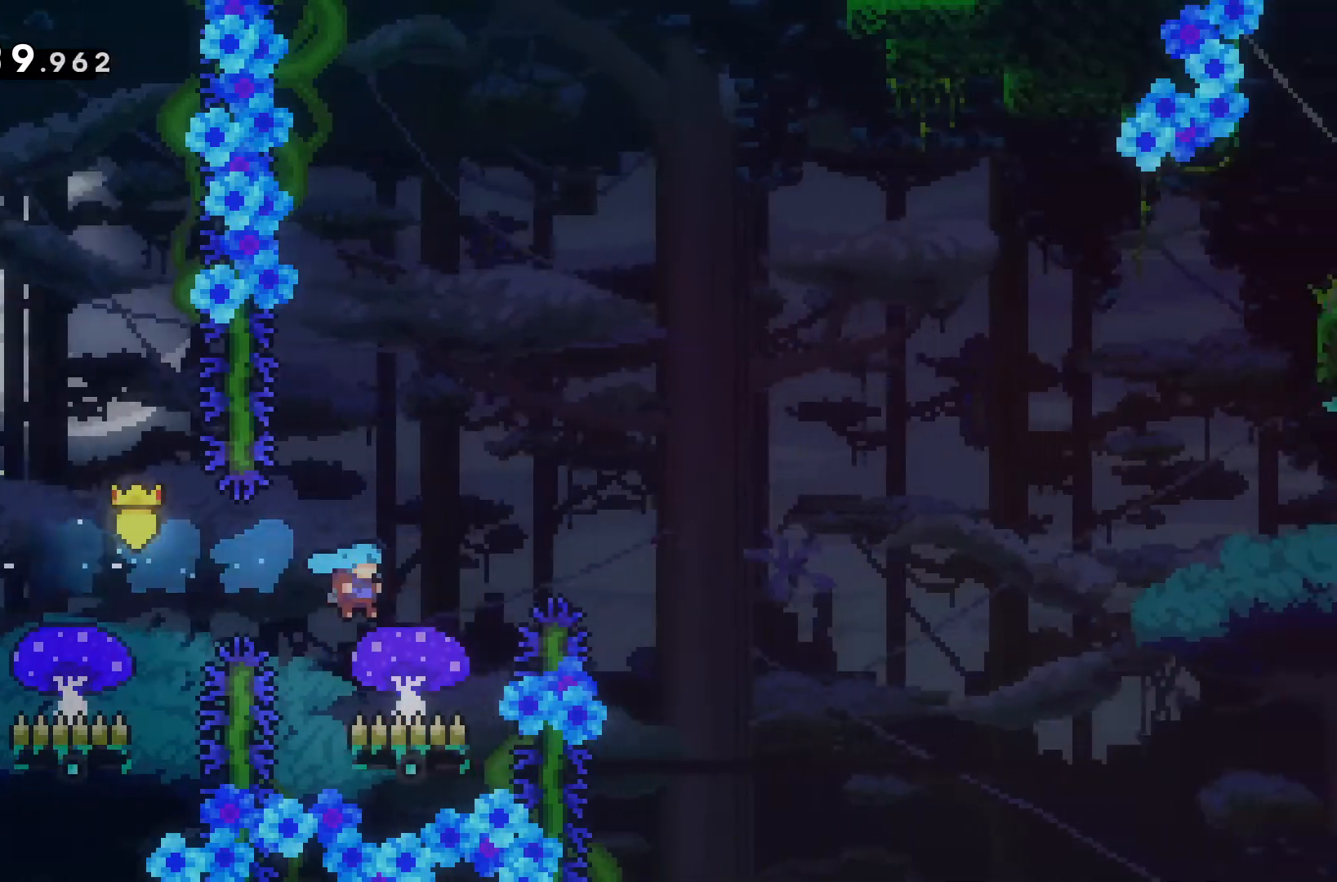
{"keys": ["d", "w"], "events": [[500, "d", "down"], [500, "w", "down"]]}
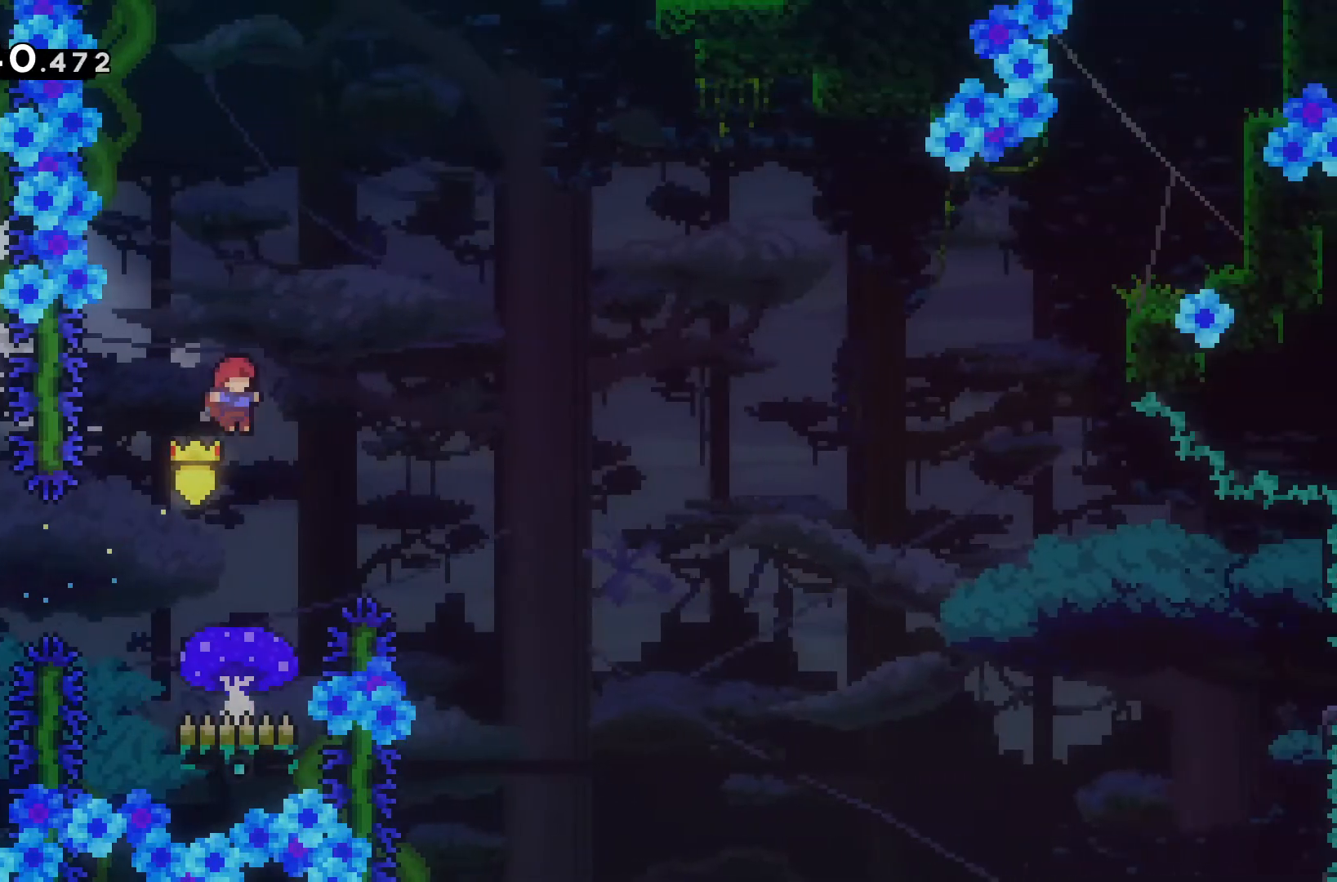
{"keys": ["d"], "events": [[367, "w", "up"]]}
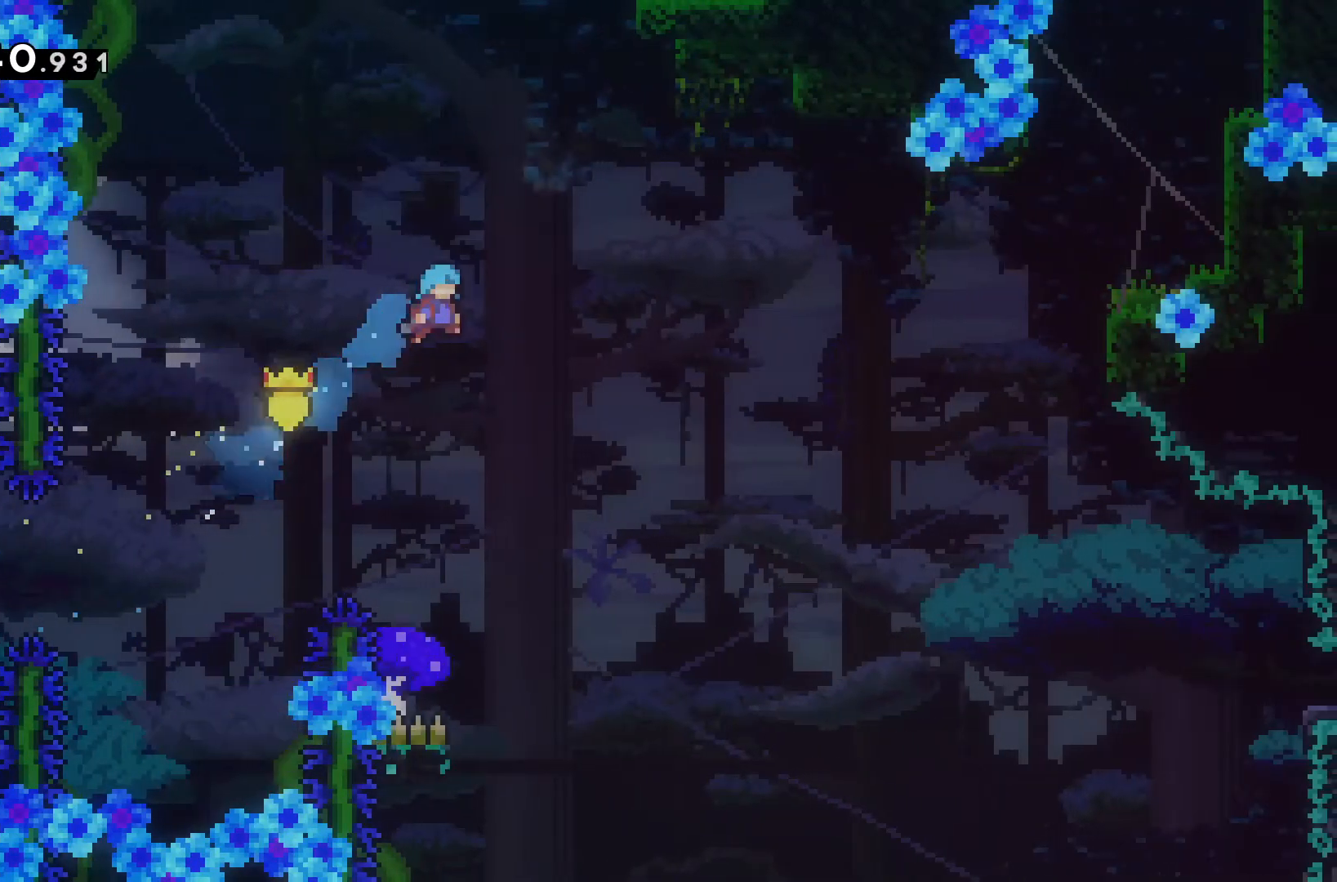
{"keys": ["d"], "events": [[333, "d", "up"], [367, "d", "down"]]}
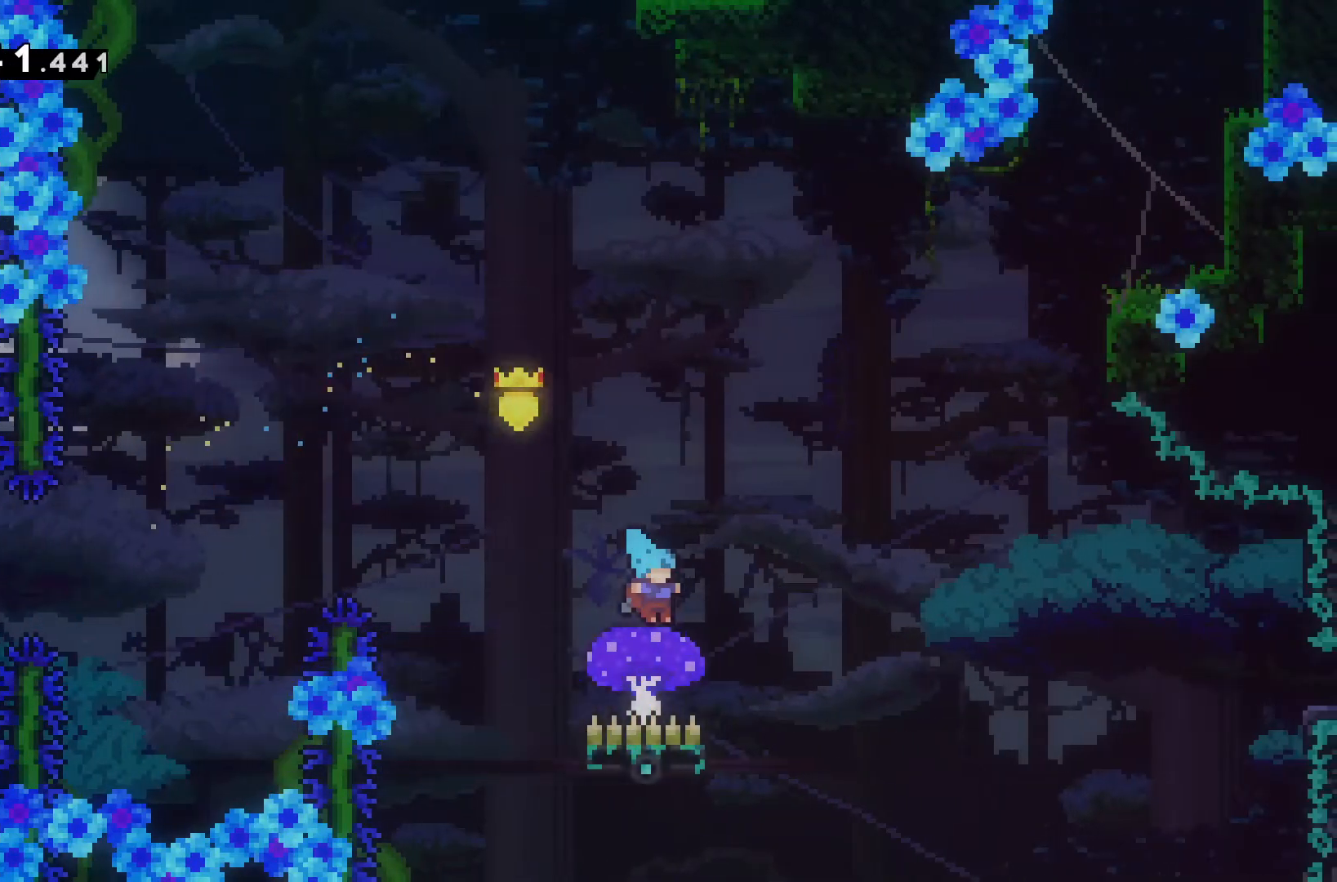
{"keys": ["d", "w"], "events": [[367, "w", "down"]]}
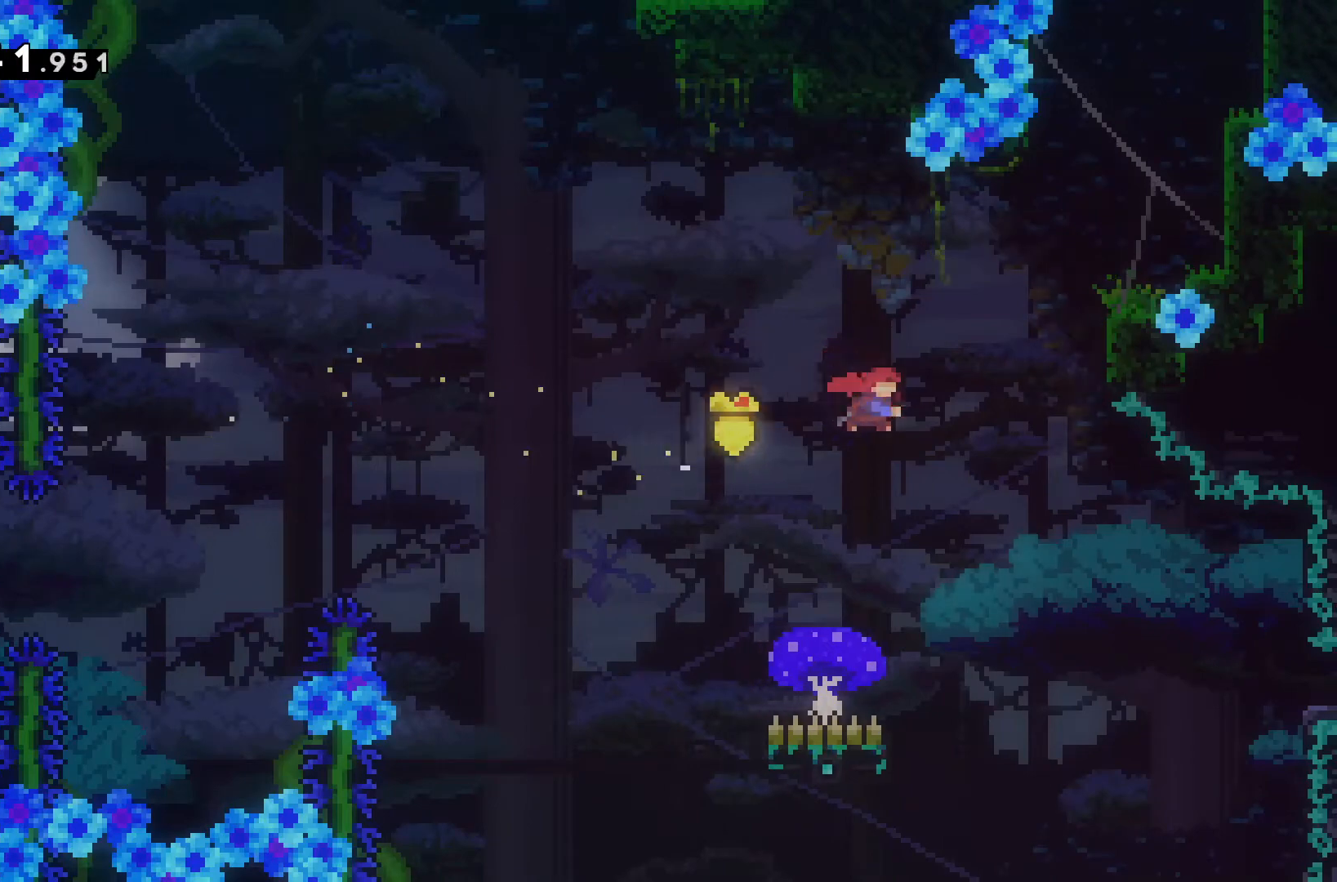
{"keys": [], "events": [[400, "w", "up"], [433, "d", "up"]]}
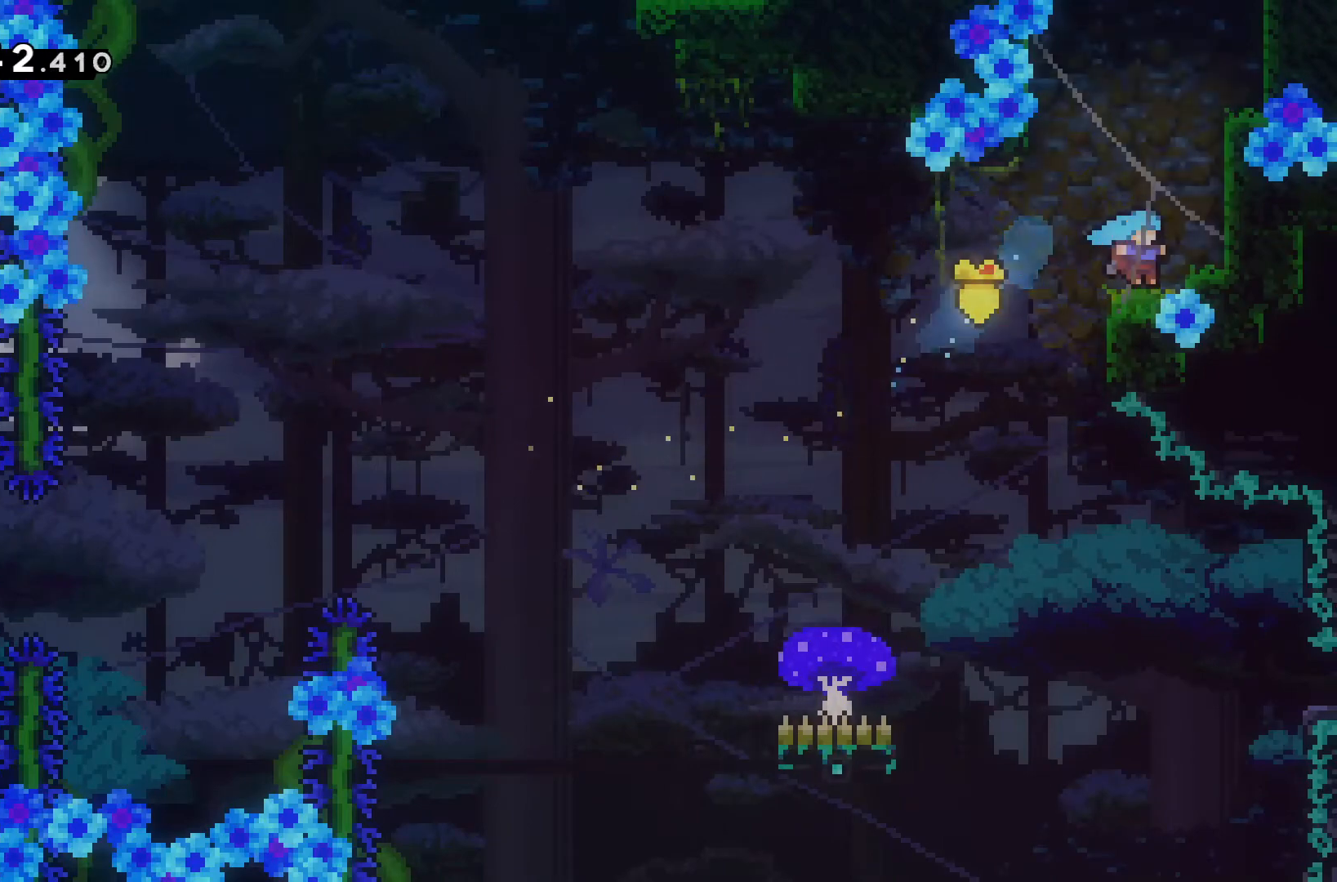
{"keys": ["w"], "events": [[167, "w", "down"]]}
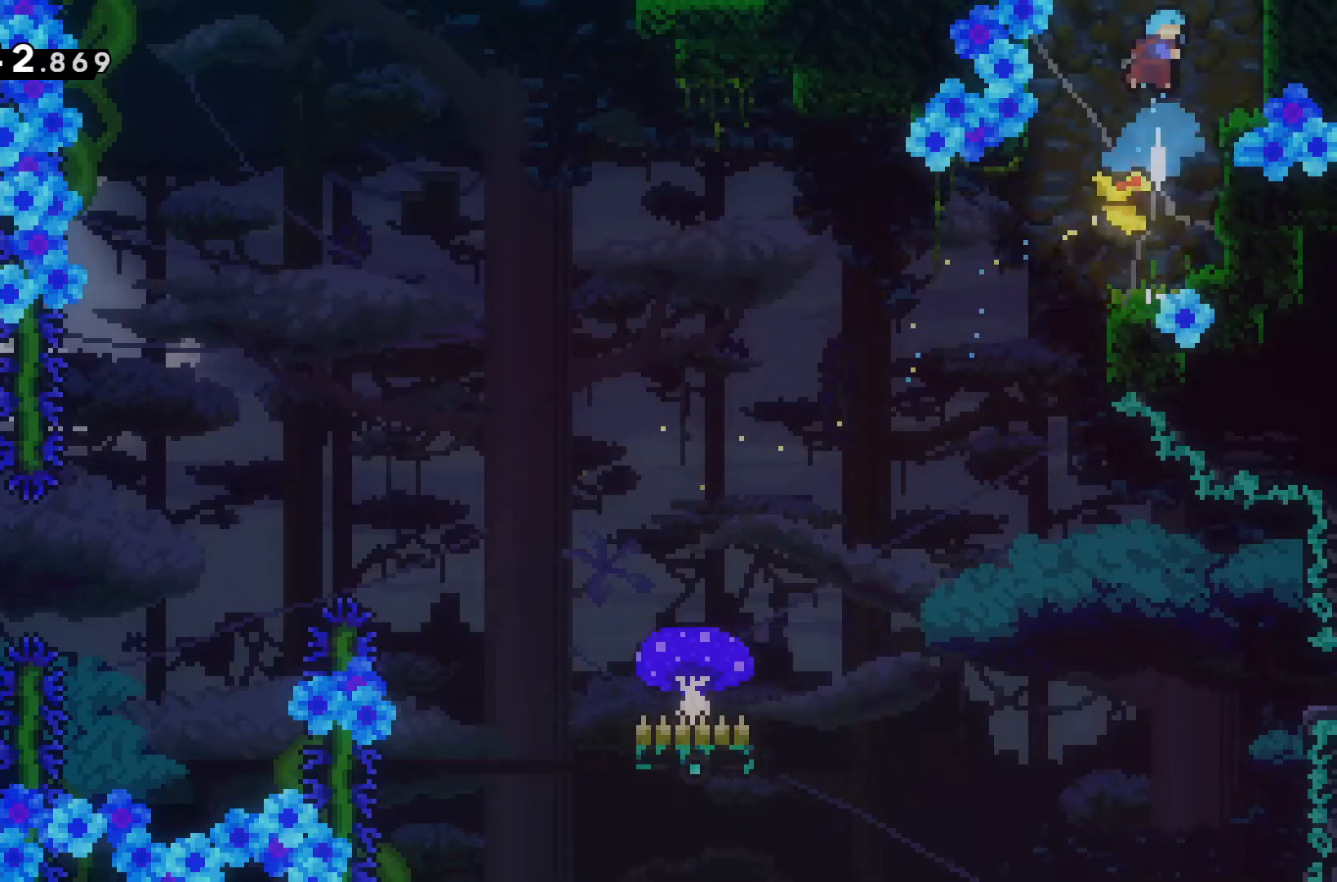
{"keys": [], "events": [[33, "w", "up"]]}
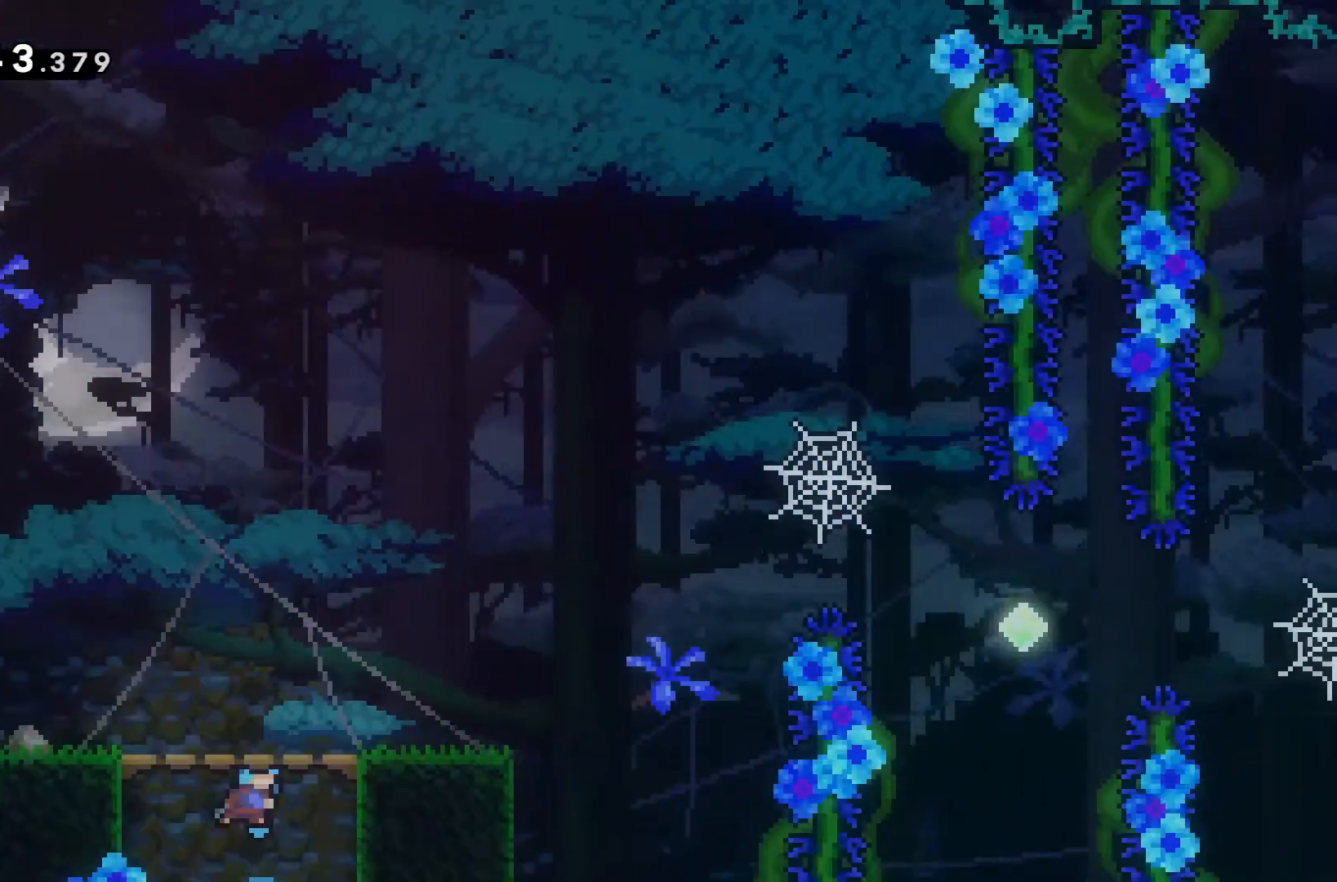
{"keys": ["d"], "events": [[100, "d", "down"]]}
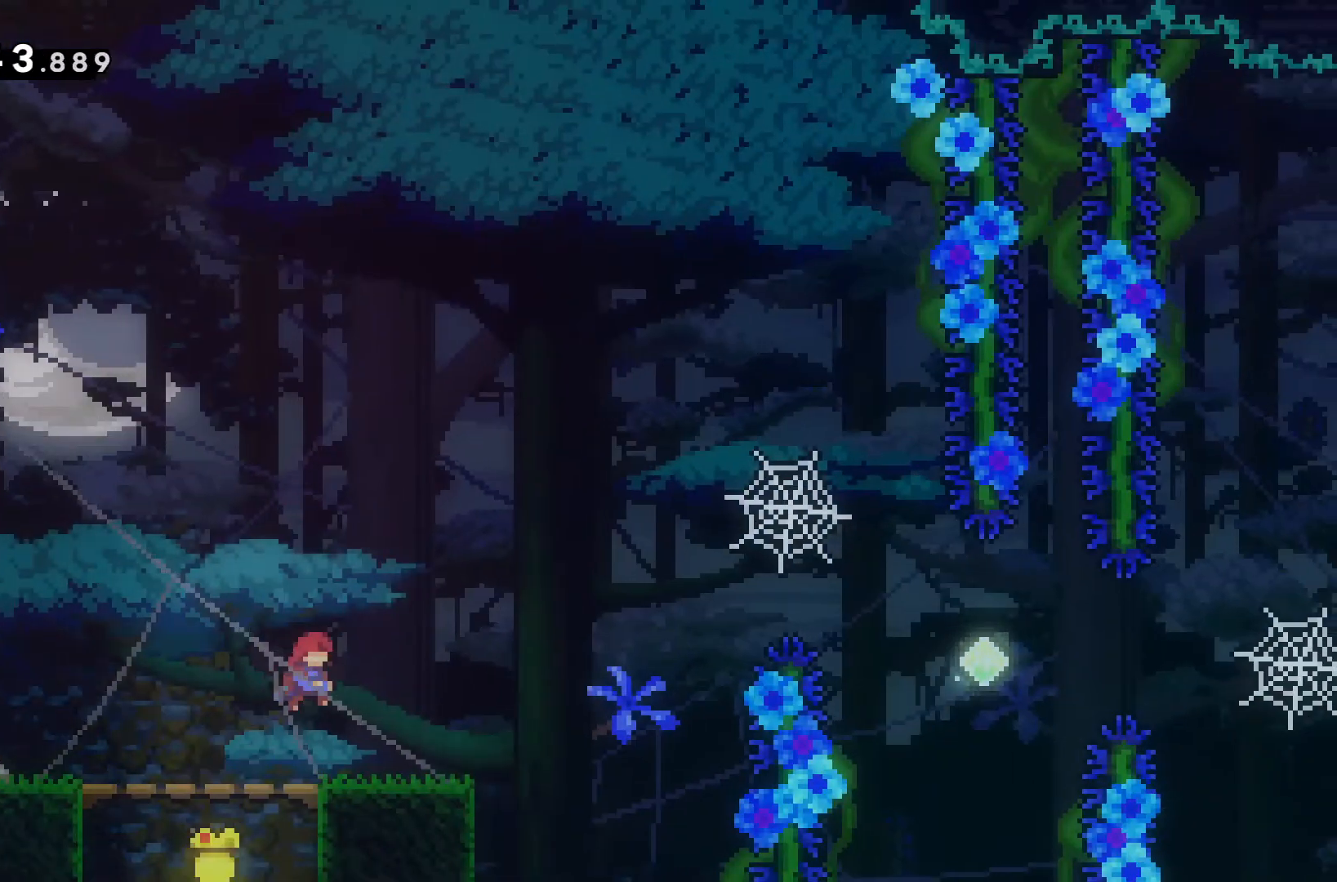
{"keys": ["d", "w"], "events": [[500, "w", "down"]]}
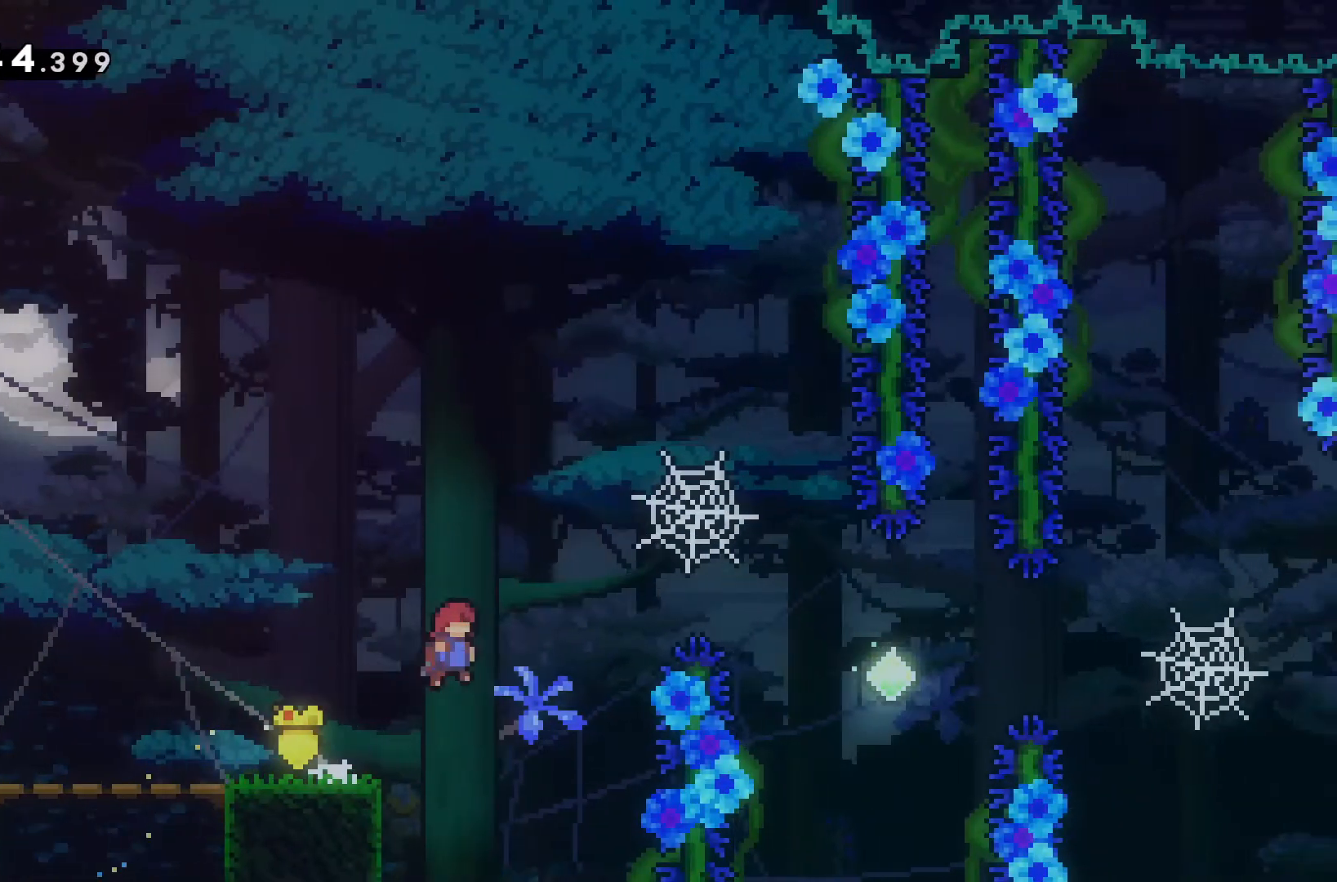
{"keys": ["d"], "events": [[400, "w", "up"]]}
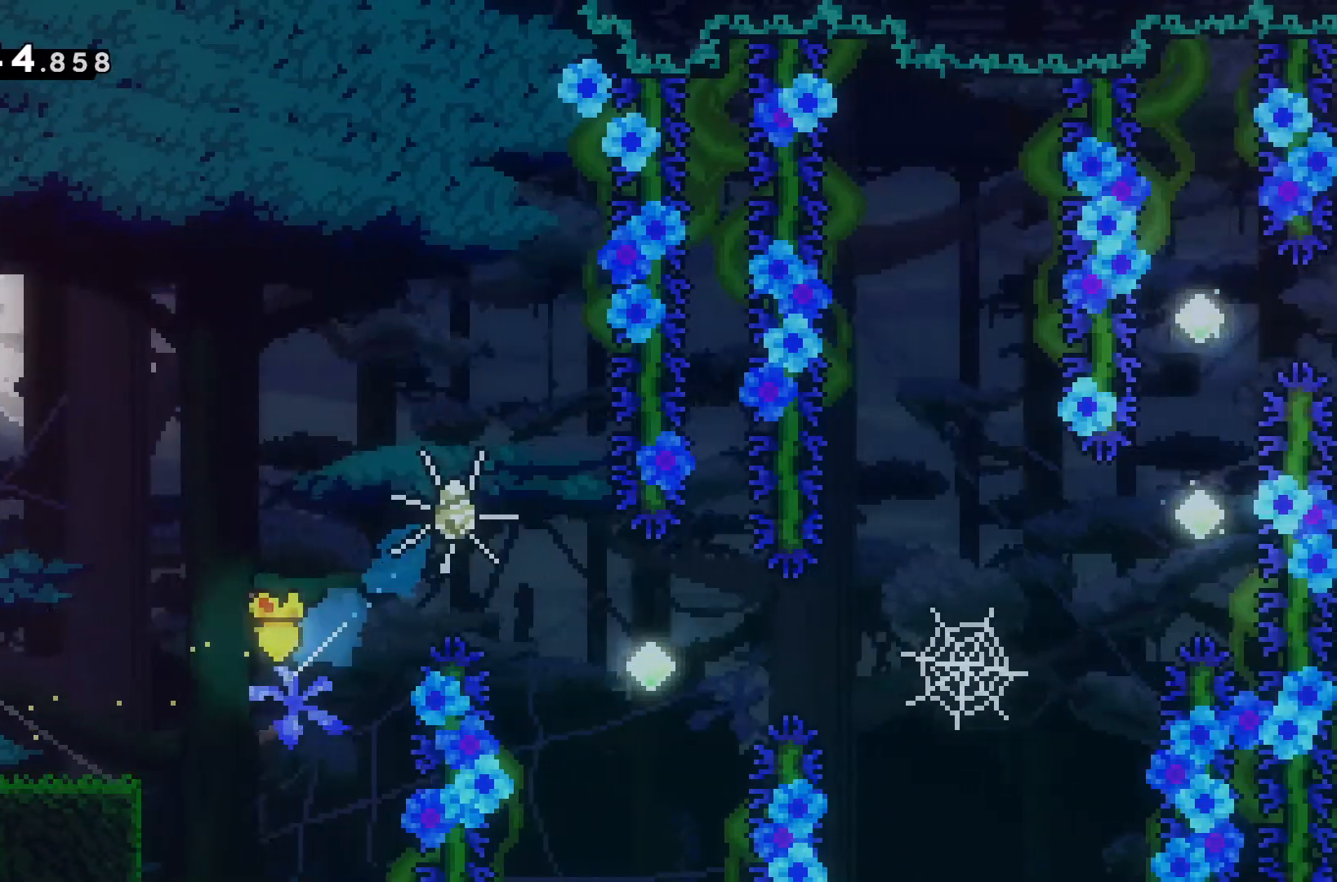
{"keys": ["d"], "events": [[33, "s", "down"], [300, "s", "up"]]}
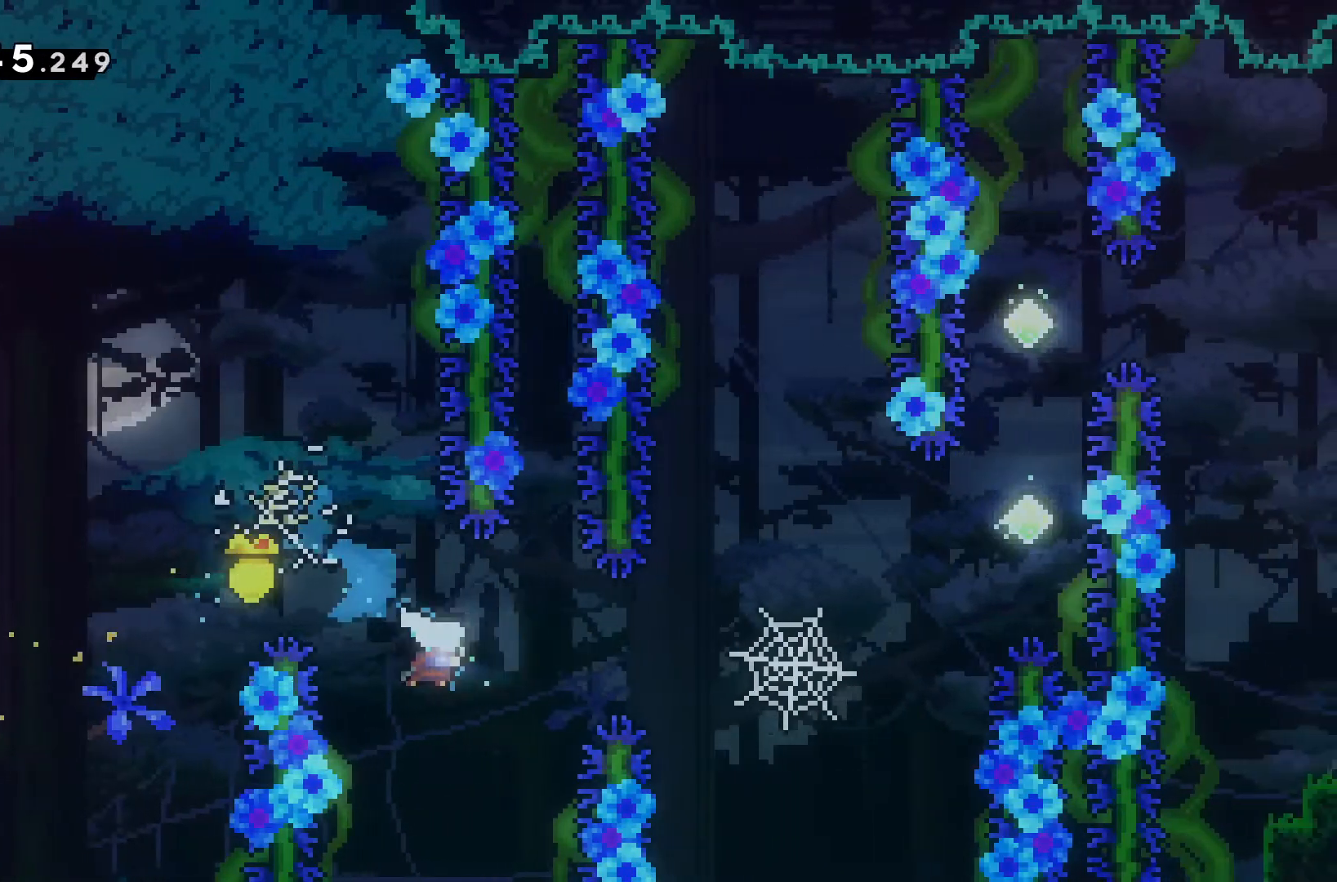
{"keys": ["d", "w"], "events": [[433, "w", "down"]]}
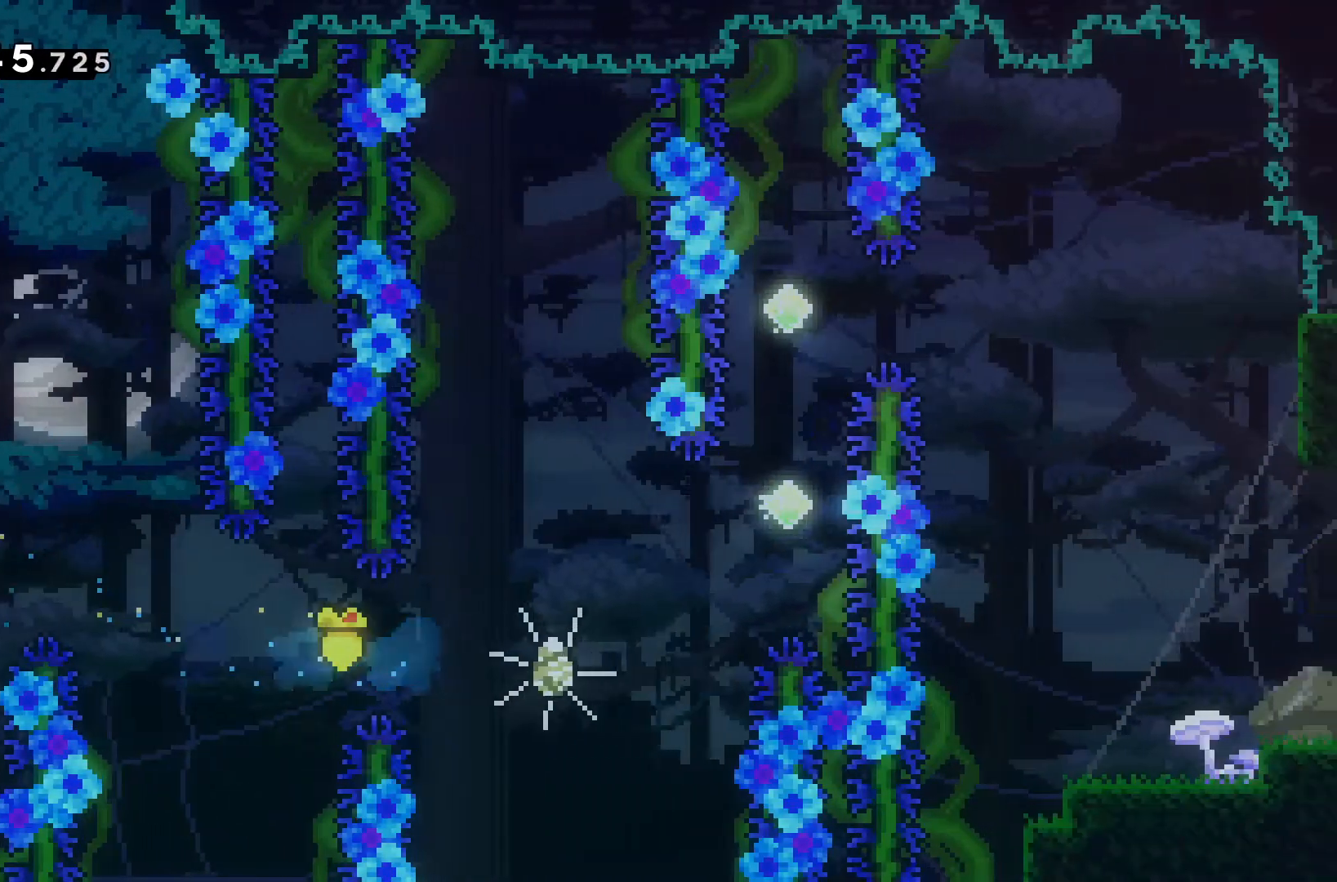
{"keys": ["w"], "events": [[433, "d", "up"]]}
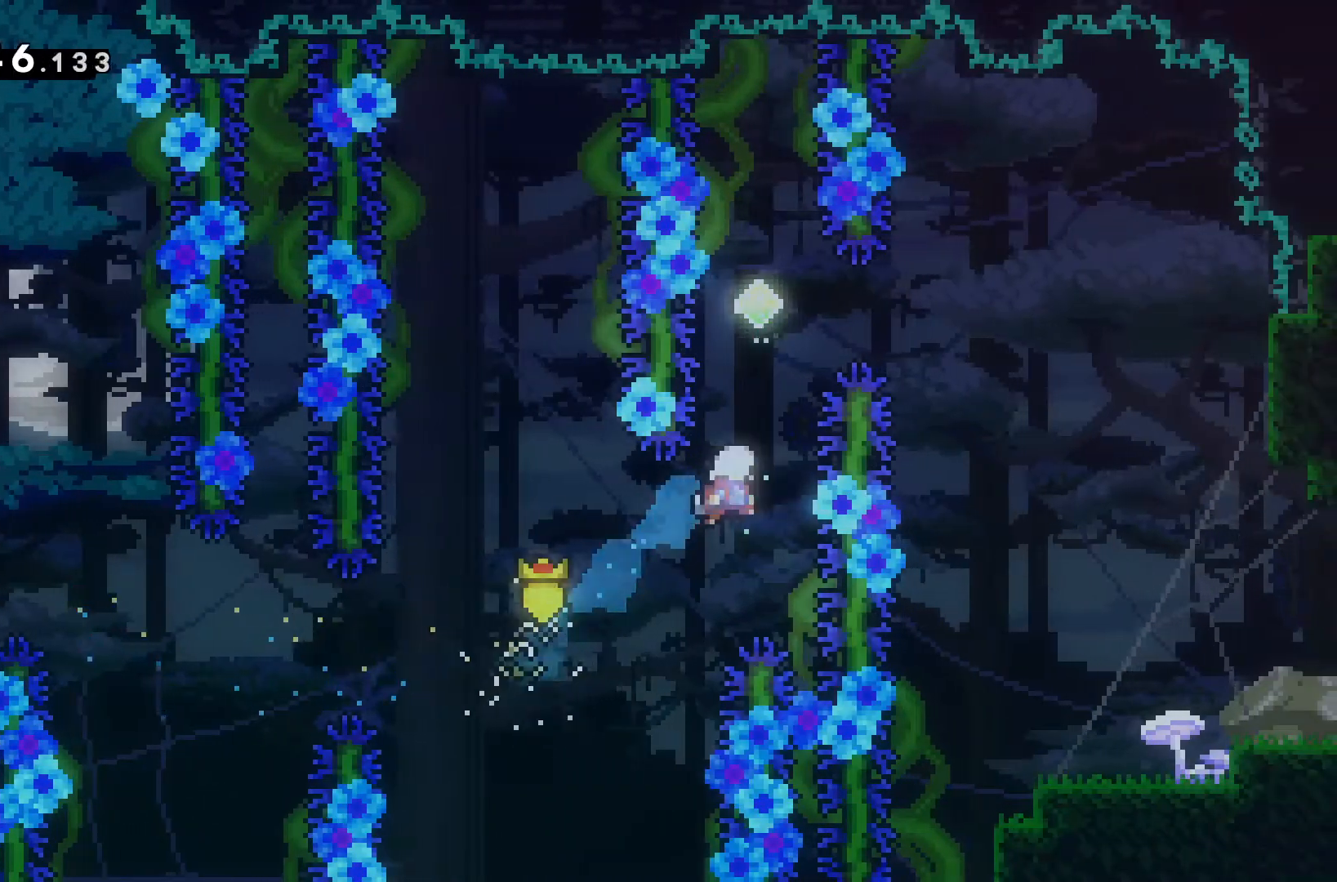
{"keys": [], "events": [[300, "w", "up"]]}